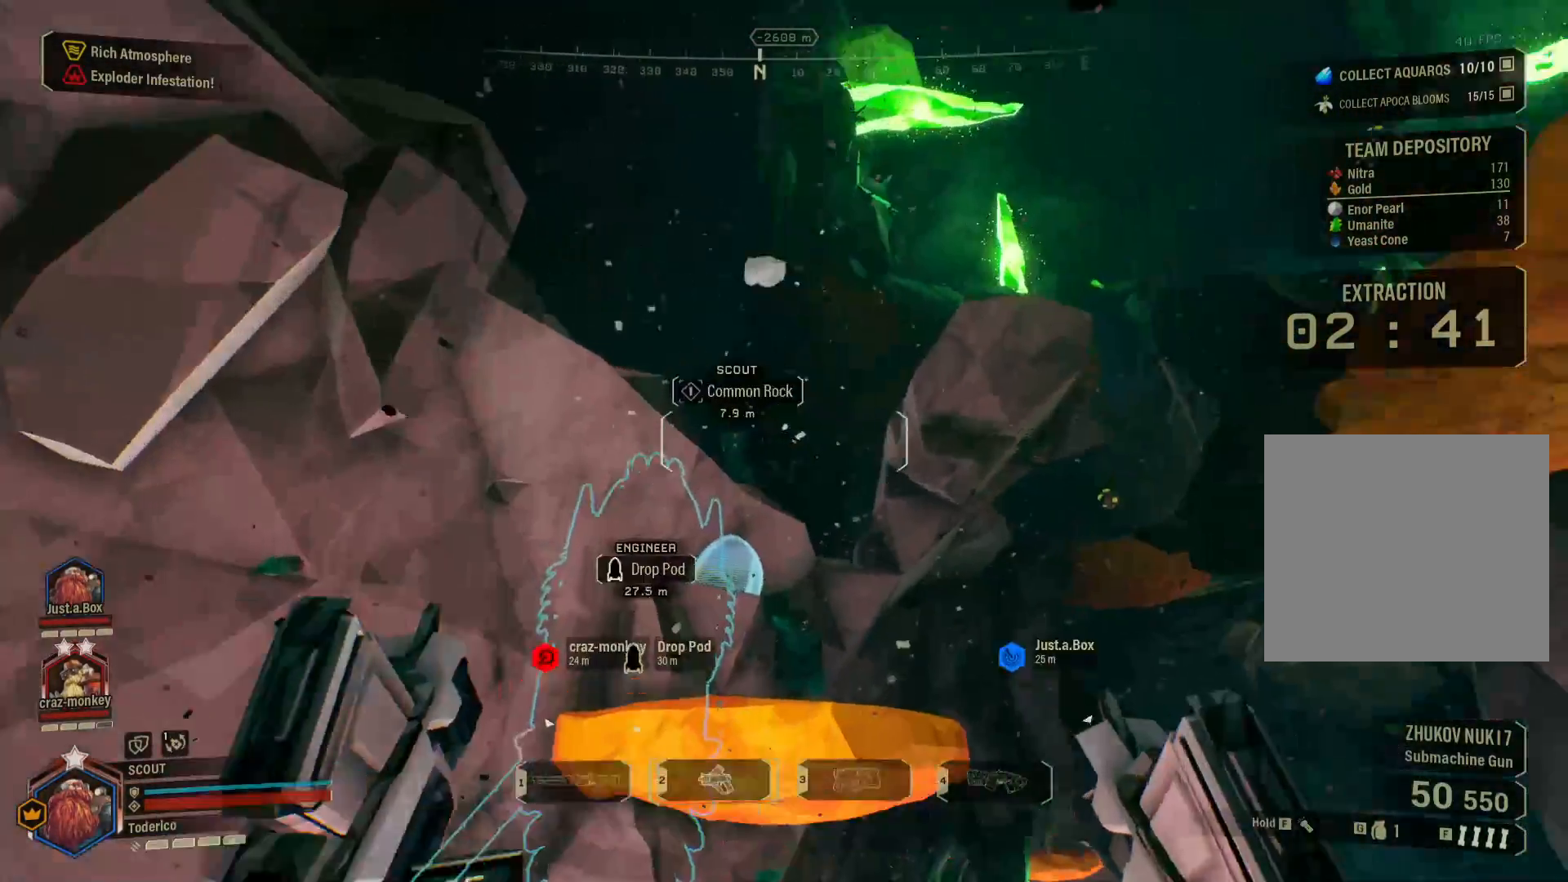
Gameplay with keyboard; each line is a JSON object with the keys held at the frame after it. "events" lists presses ("down") and releases ("up") of "1", "2", "3", "4", "5", "a", "alt", "b", "c", "ctrl", "d", "e", "f", "g", "q", "r", "s", "shift", "space", "t", "tab", "v", "w", "x" and "z" between this image and that frame as [ms after this image, input, new state], when the widget could be followed in between. No other keys are recorded. Mouse input is not recorded.
{"keys": ["d"], "events": [[100, "3", "down"], [200, "3", "up"], [333, "d", "down"]]}
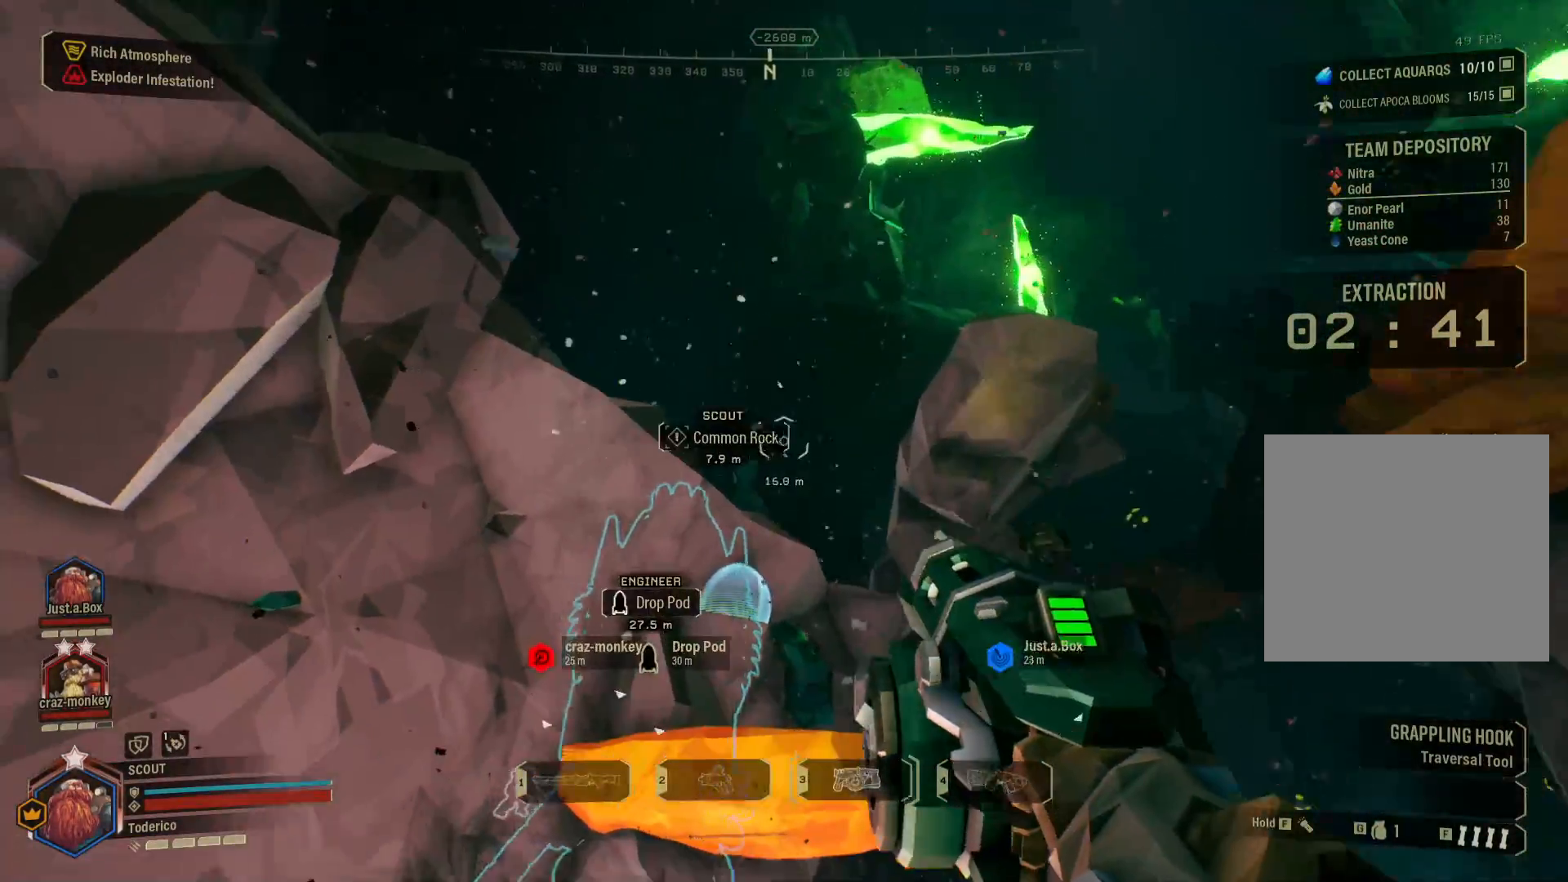
{"keys": [], "events": [[33, "space", "down"], [116, "d", "up"], [183, "space", "up"]]}
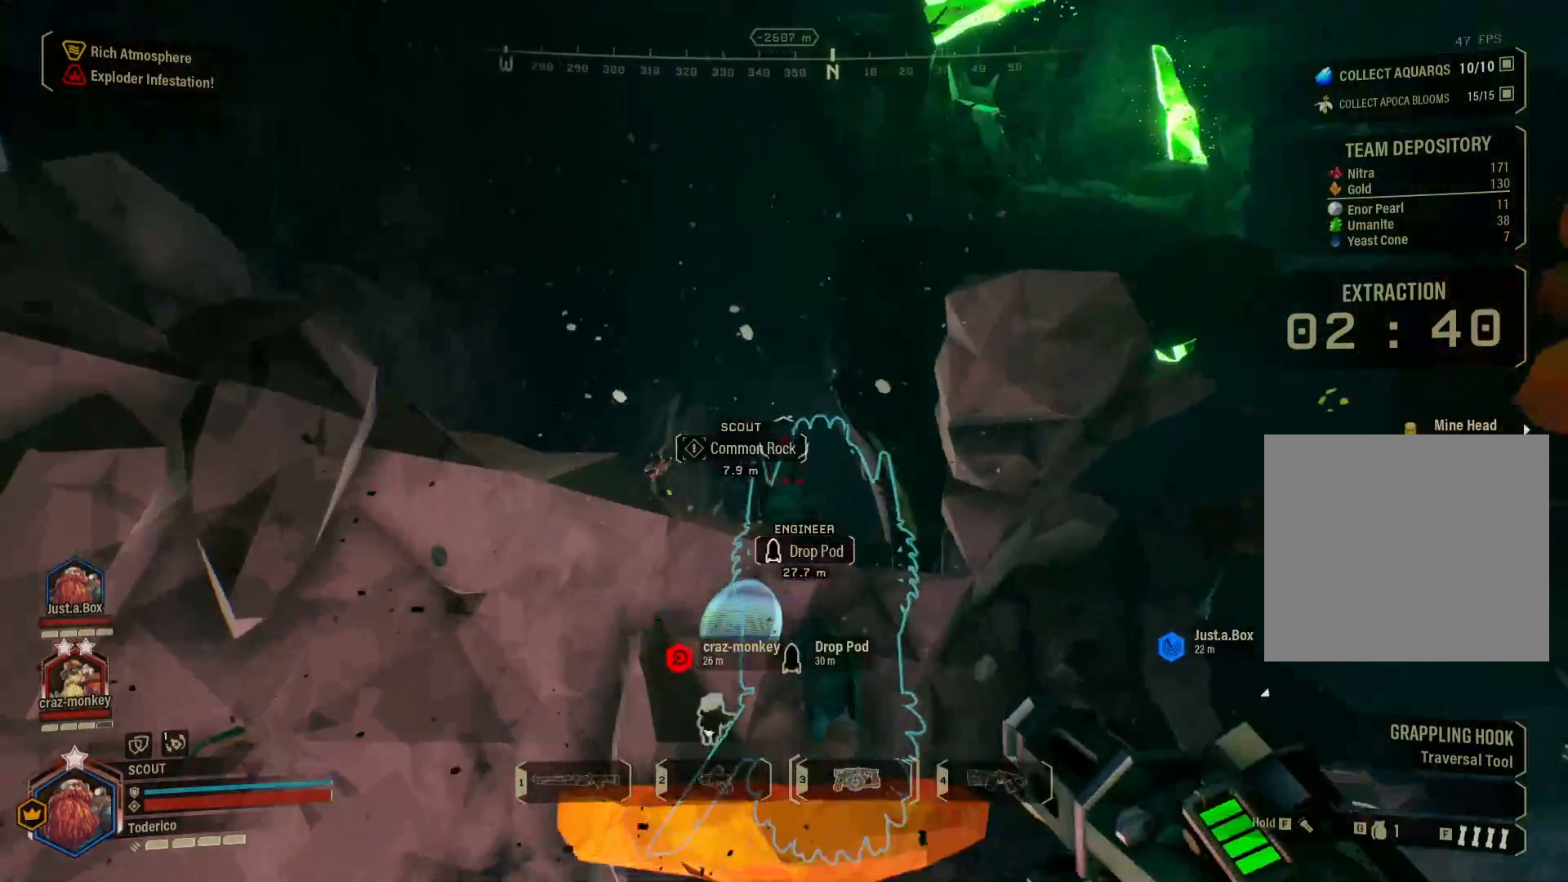
{"keys": ["a"], "events": [[433, "a", "down"]]}
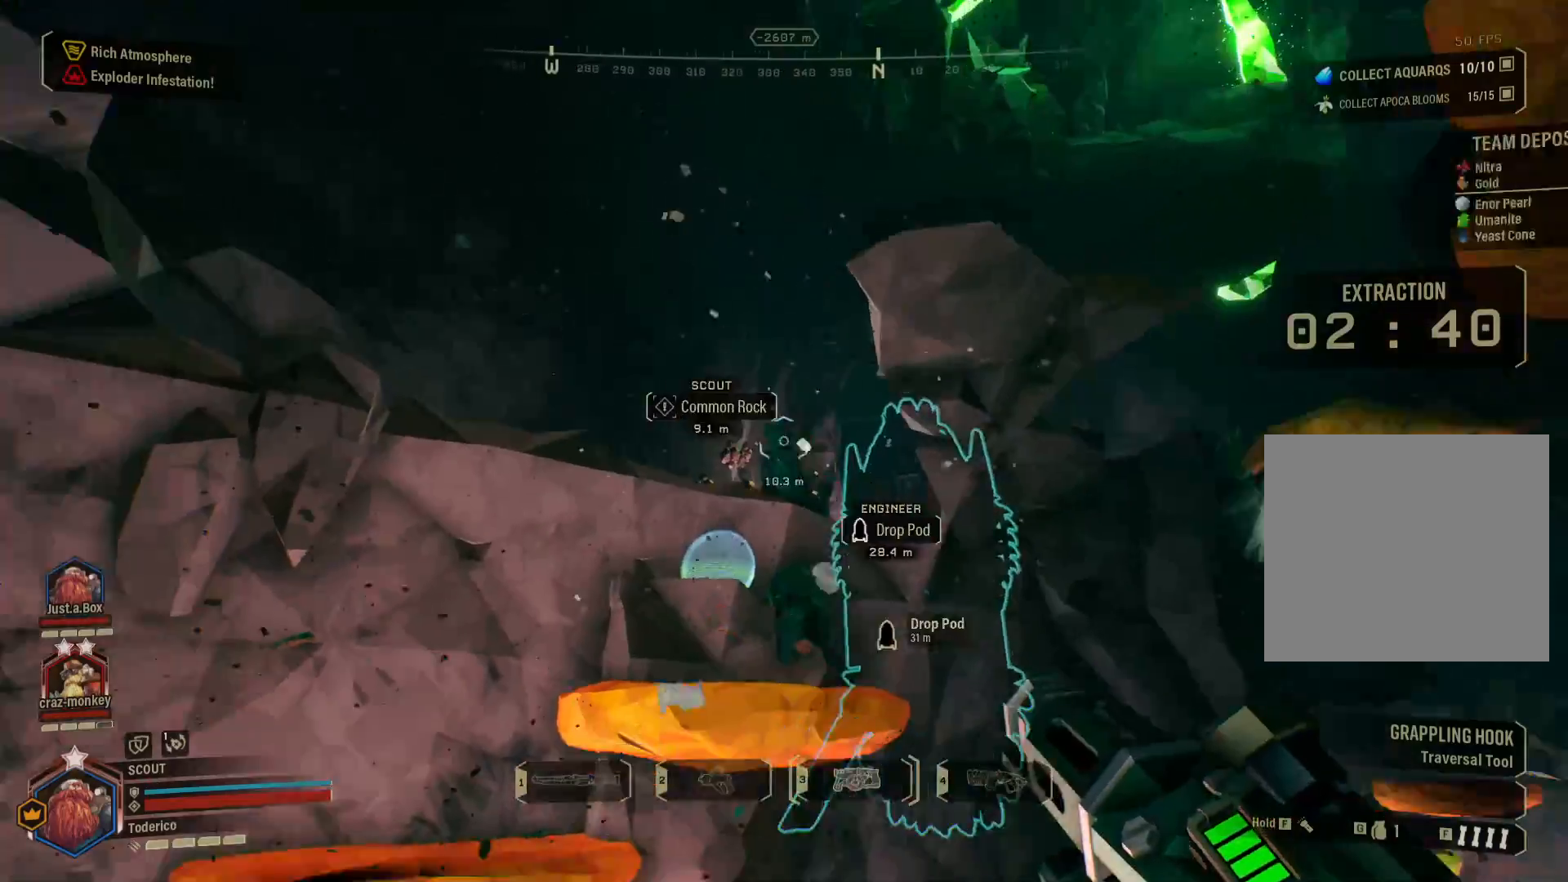
{"keys": [], "events": [[233, "a", "up"]]}
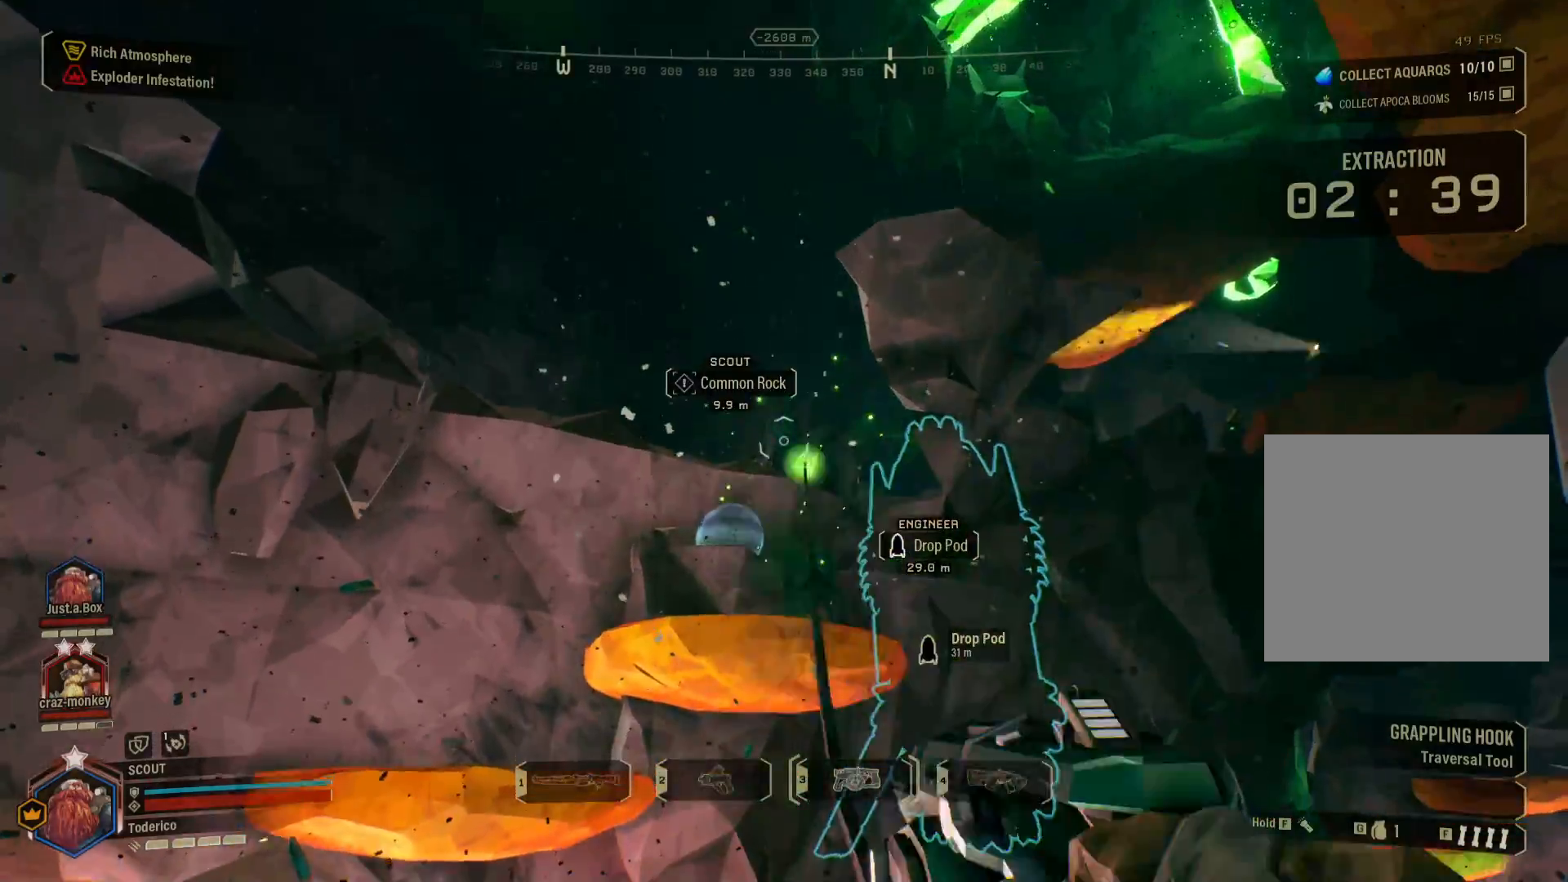
{"keys": [], "events": []}
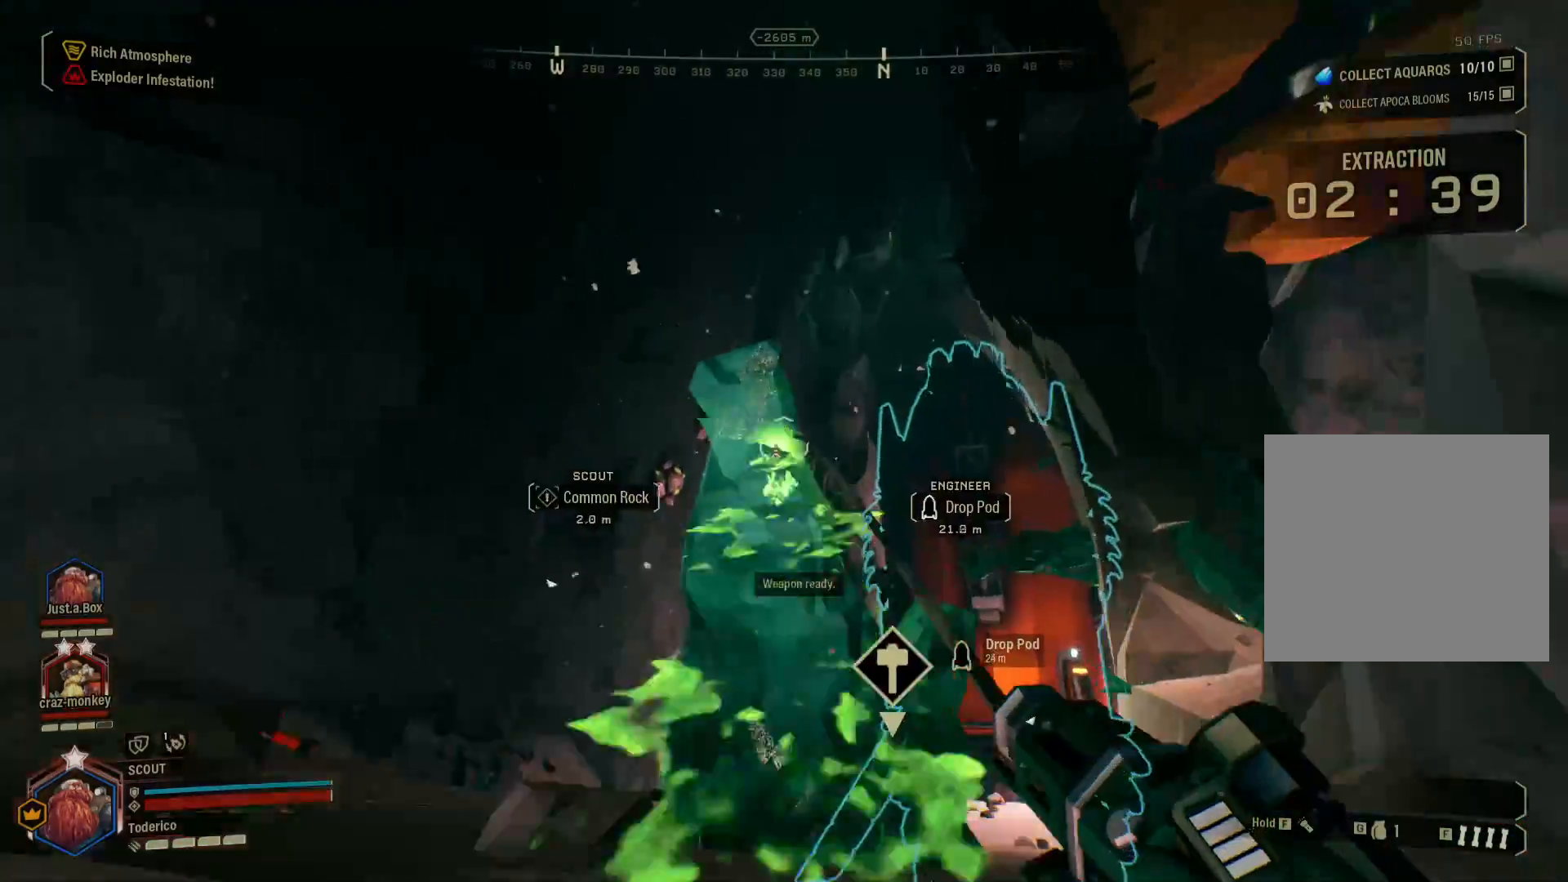
{"keys": ["space", "w"], "events": [[50, "w", "down"], [433, "space", "down"]]}
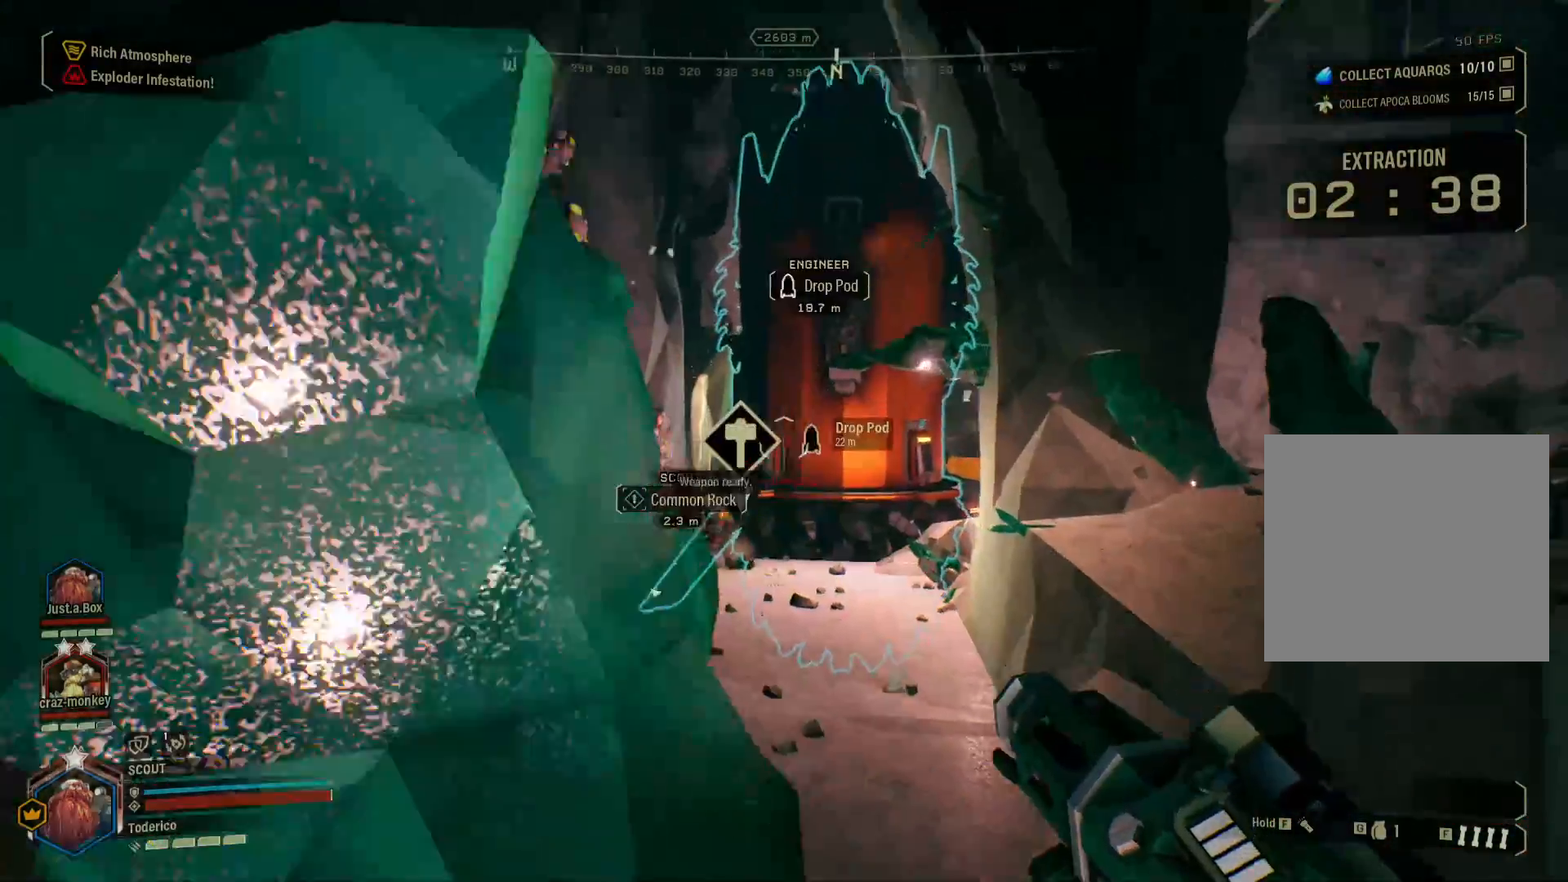
{"keys": ["d", "shift", "w"], "events": [[50, "shift", "down"], [83, "space", "up"], [283, "f", "down"], [350, "f", "up"], [466, "d", "down"]]}
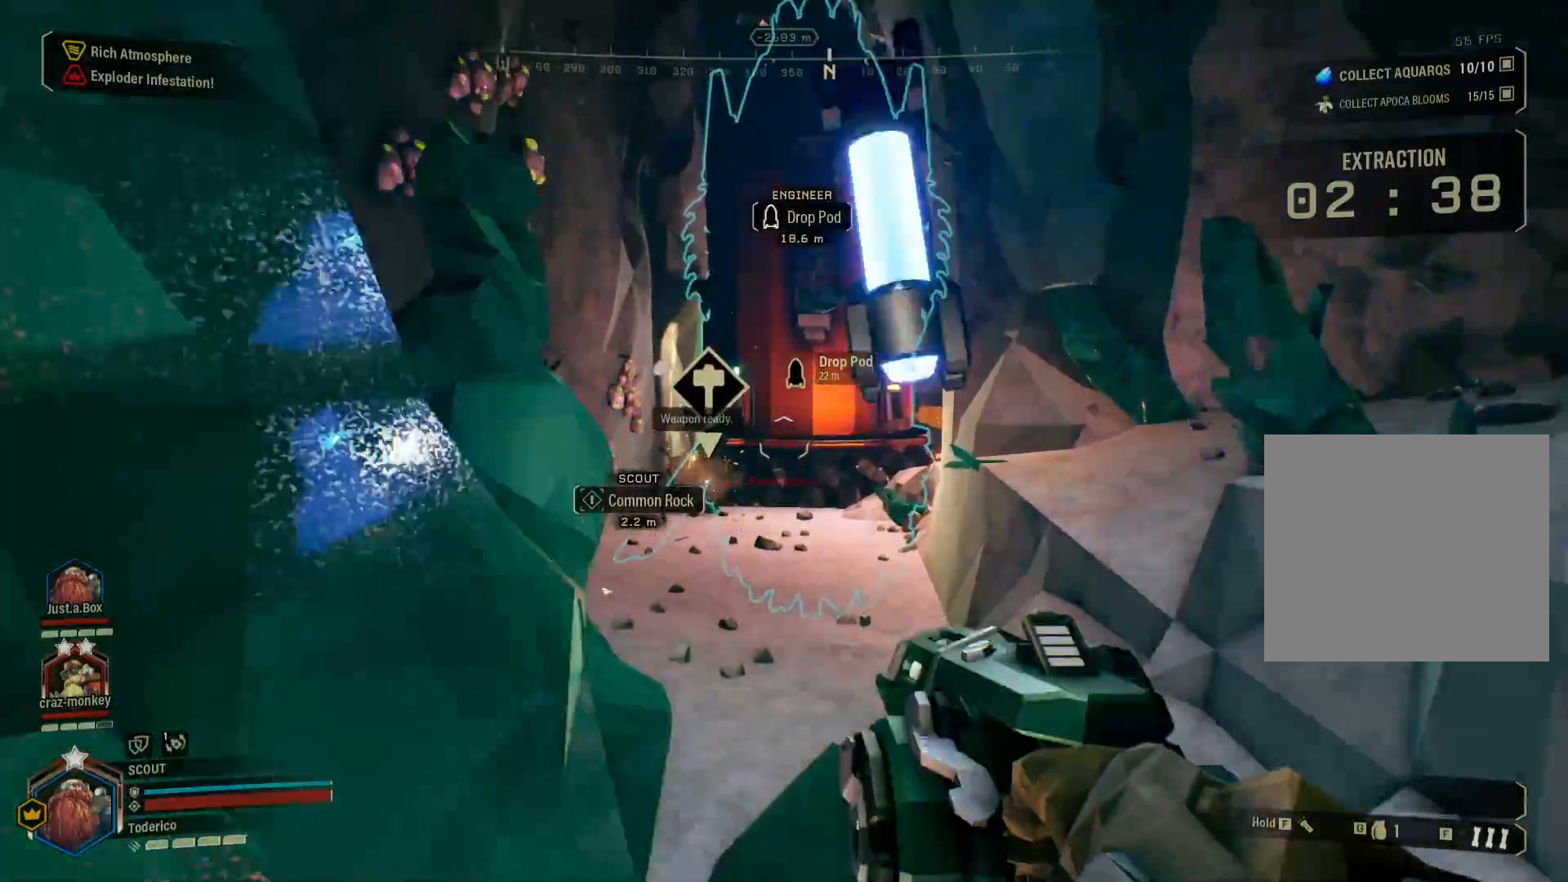
{"keys": ["shift", "w"], "events": [[366, "d", "up"]]}
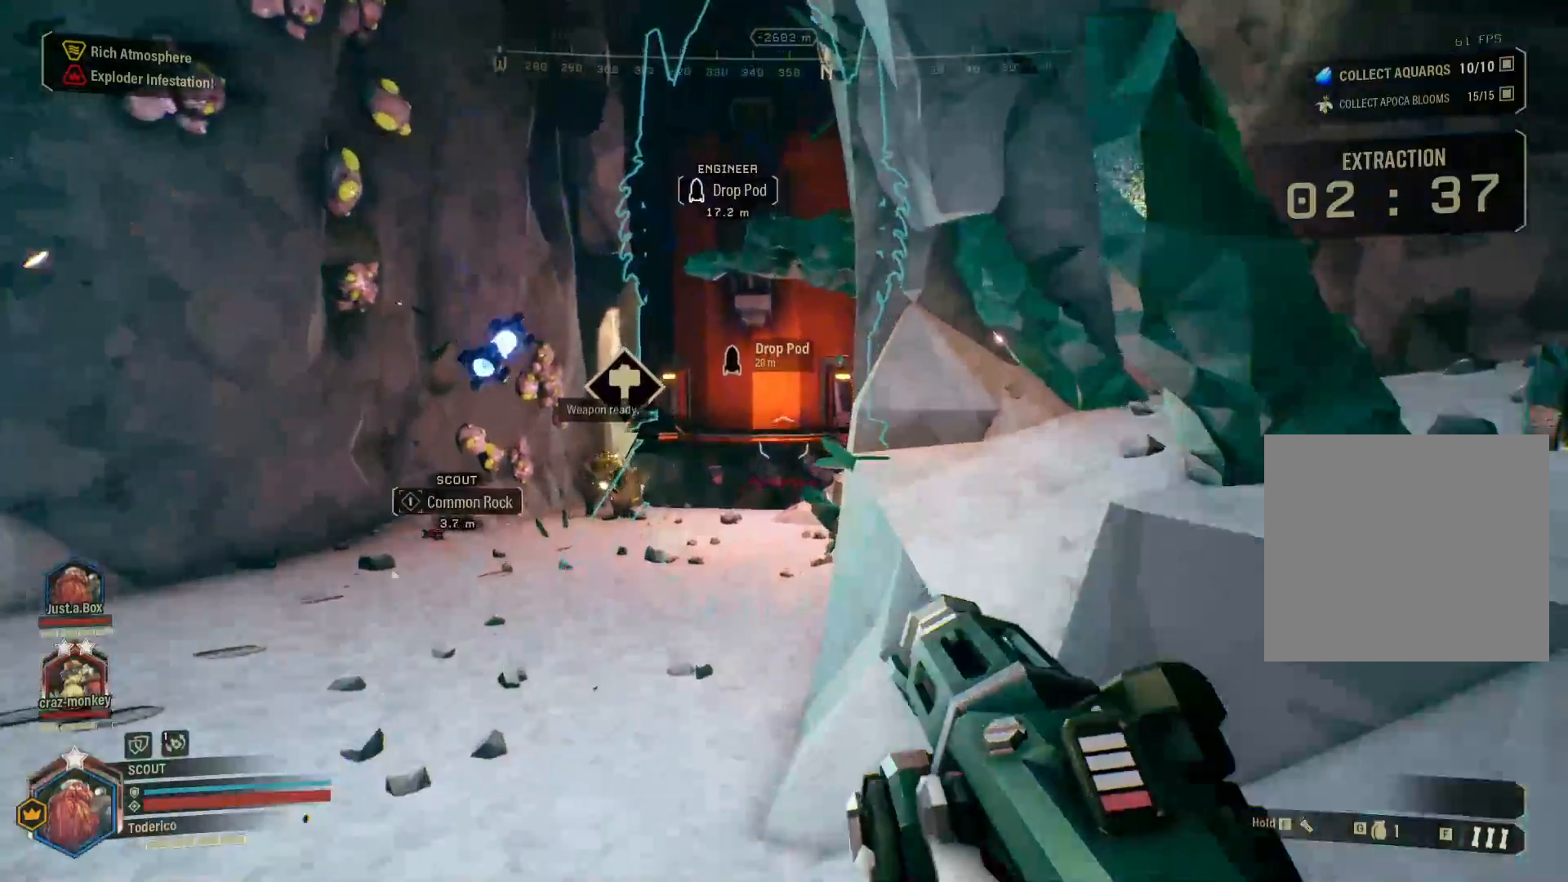
{"keys": ["shift", "w"], "events": [[100, "a", "down"], [316, "space", "down"], [466, "space", "up"], [483, "a", "up"]]}
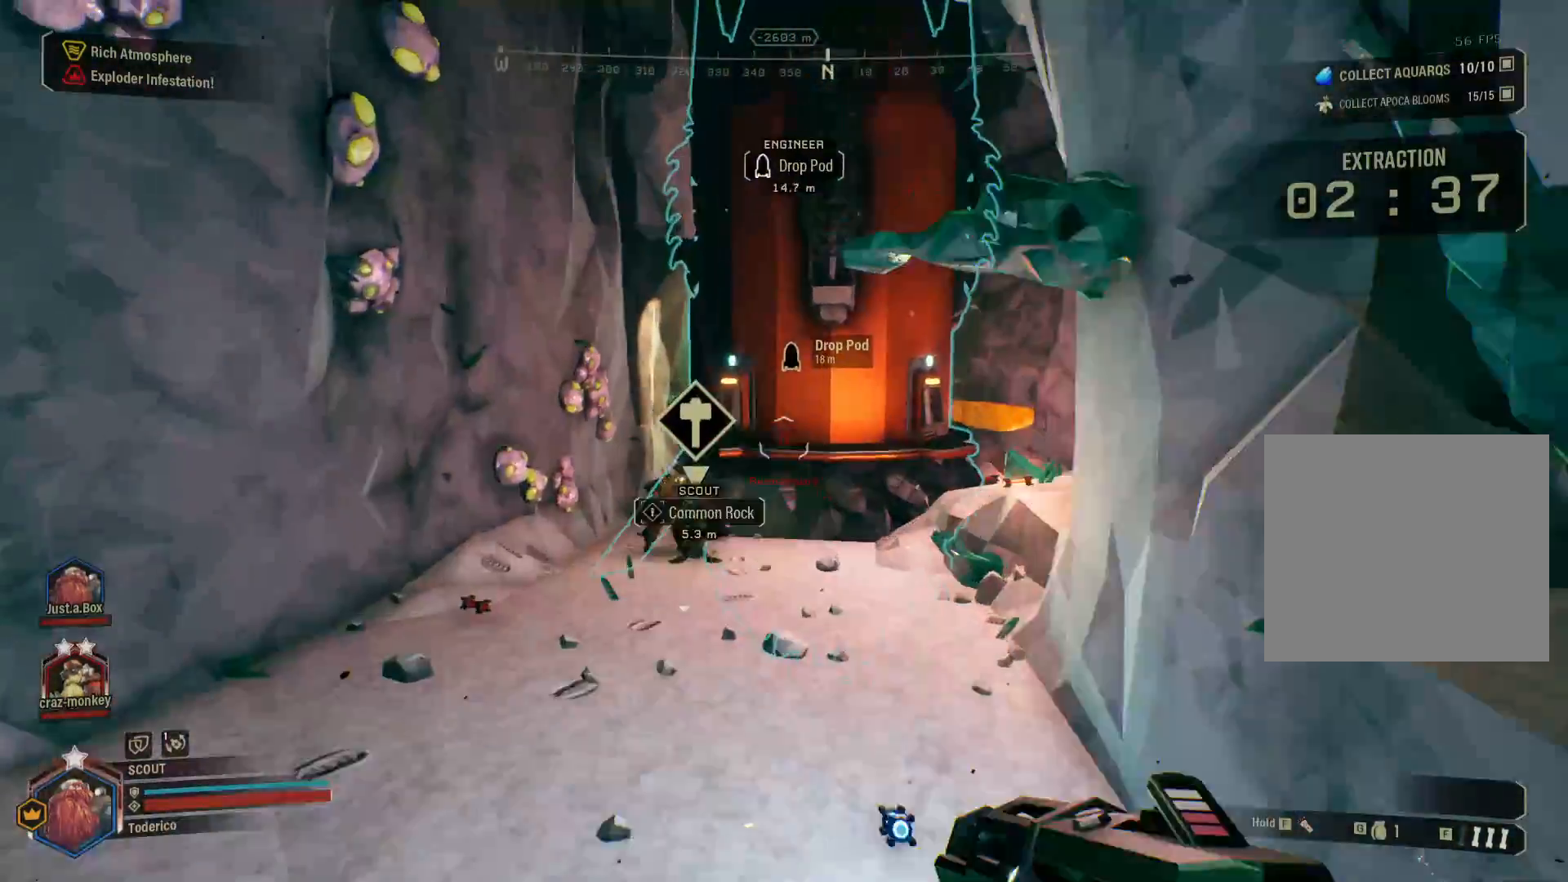
{"keys": ["2", "shift", "w"], "events": [[500, "2", "down"]]}
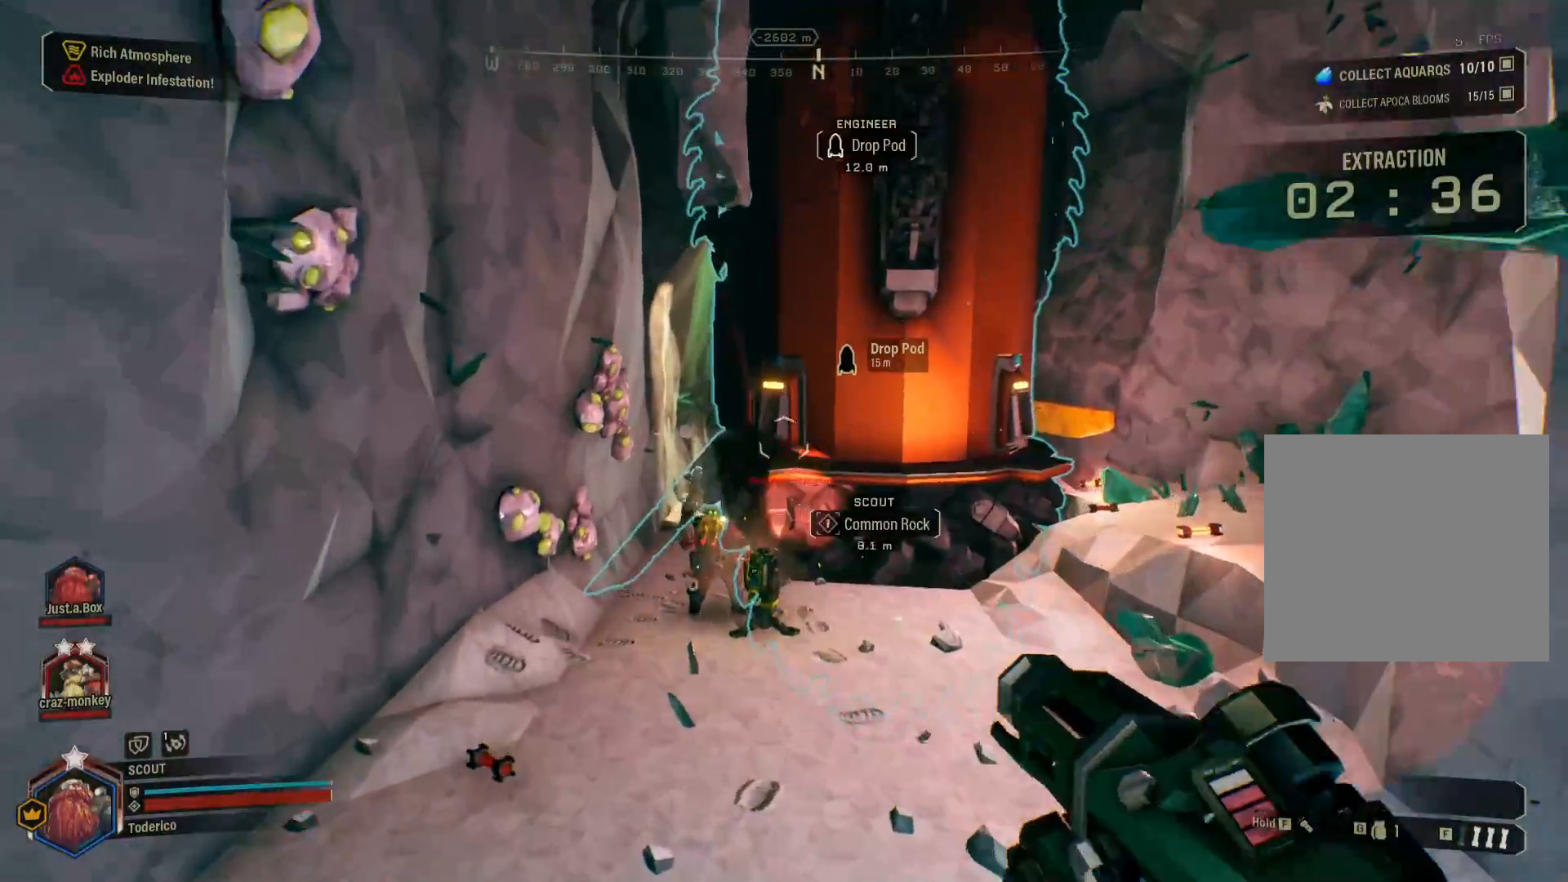
{"keys": ["shift", "w"], "events": [[133, "2", "up"], [400, "r", "down"], [466, "r", "up"]]}
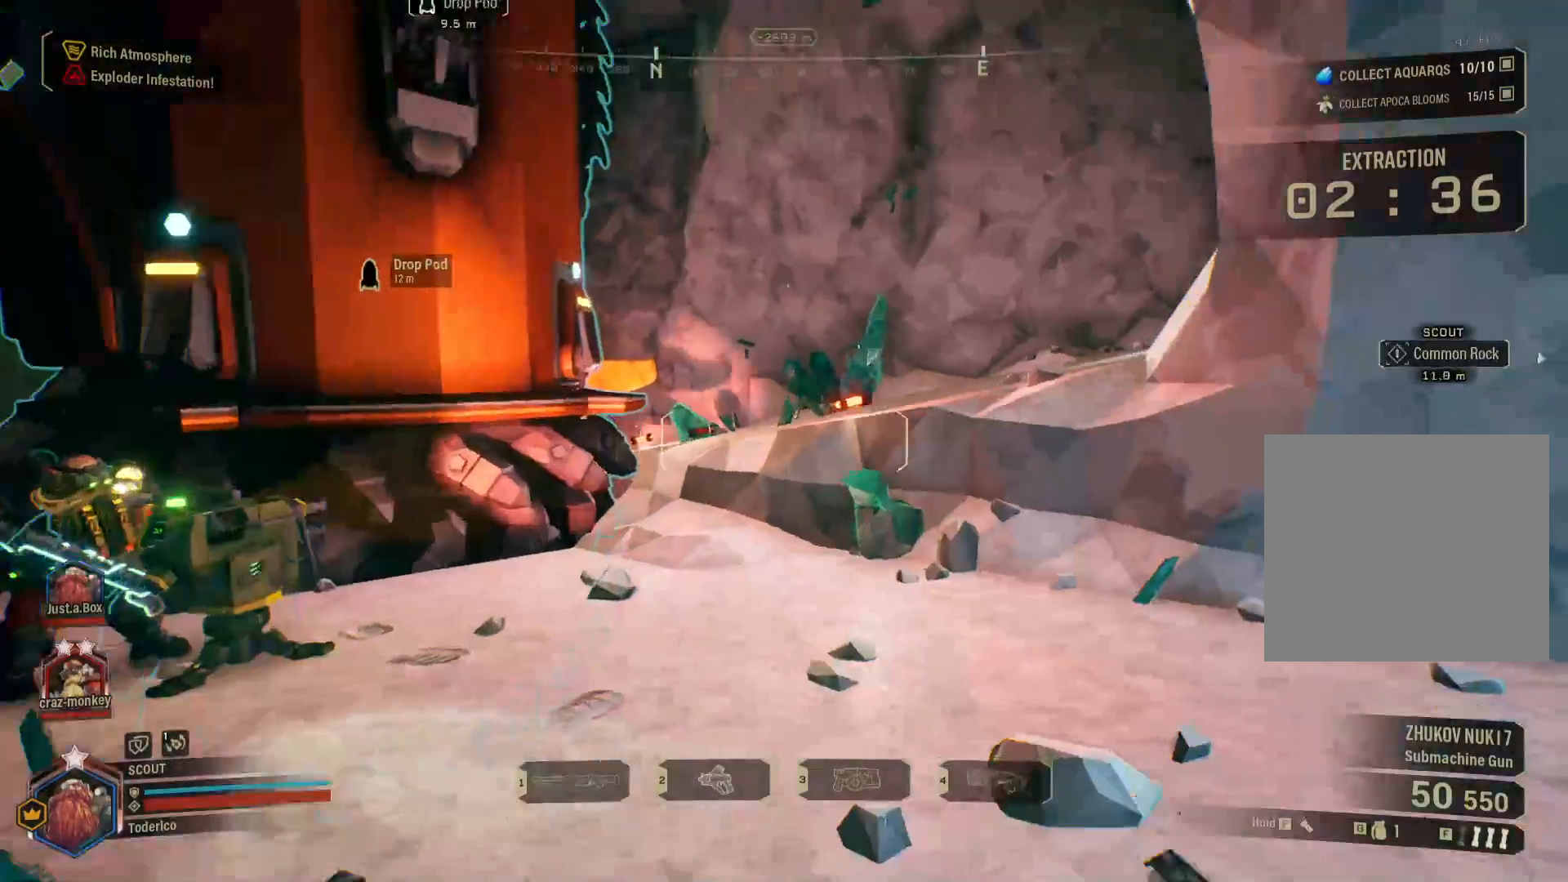
{"keys": ["shift", "space", "w"], "events": [[66, "r", "down"], [166, "r", "up"], [250, "r", "down"], [350, "r", "up"], [400, "space", "down"]]}
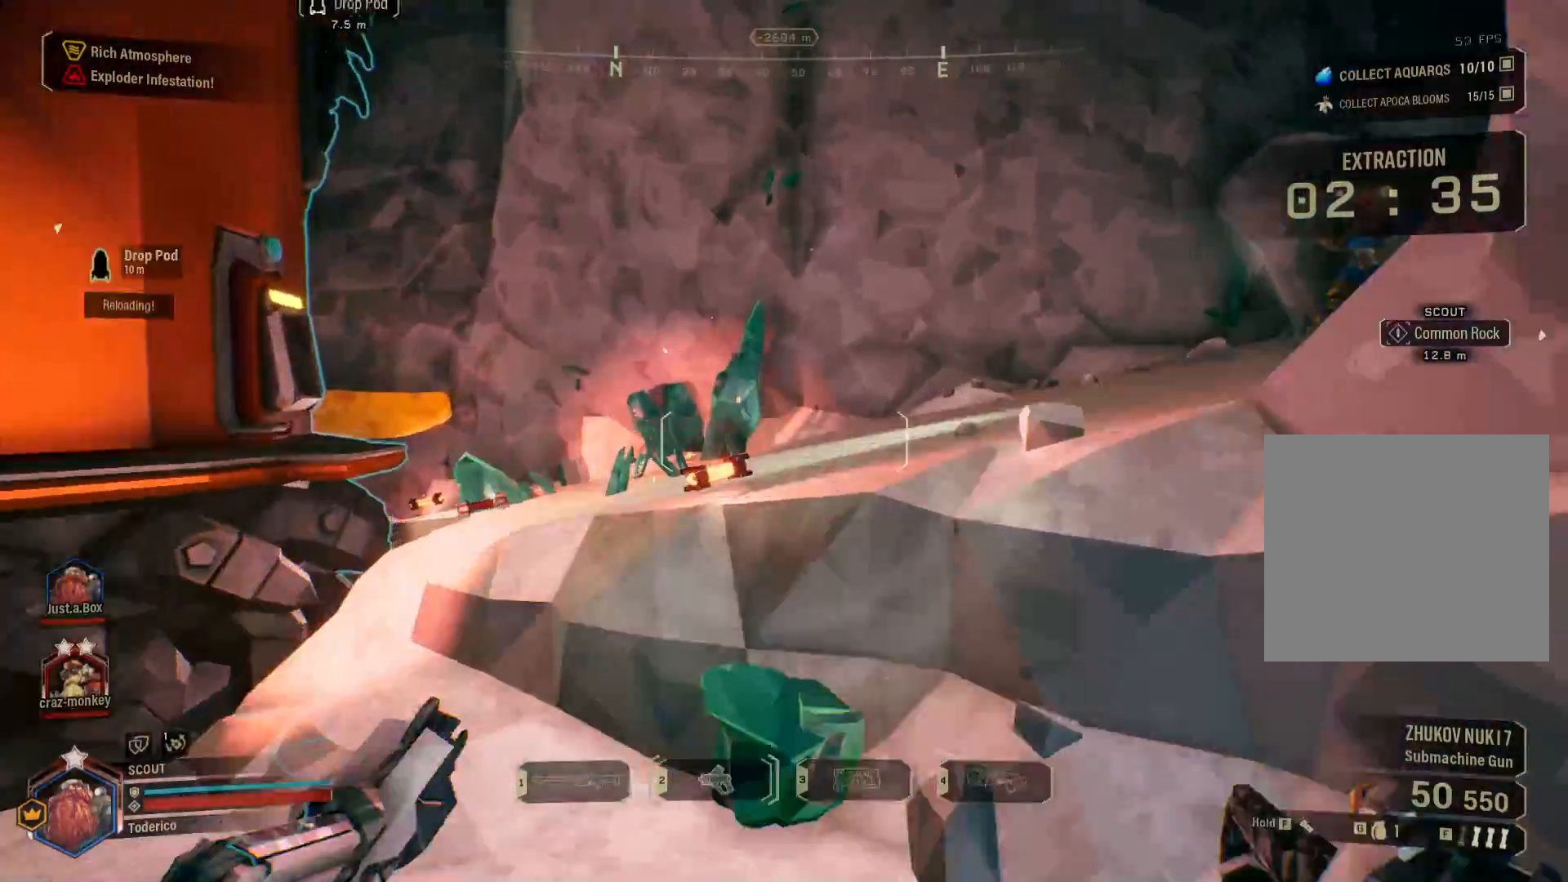
{"keys": ["shift", "w"], "events": [[33, "space", "up"], [233, "1", "down"], [350, "1", "up"]]}
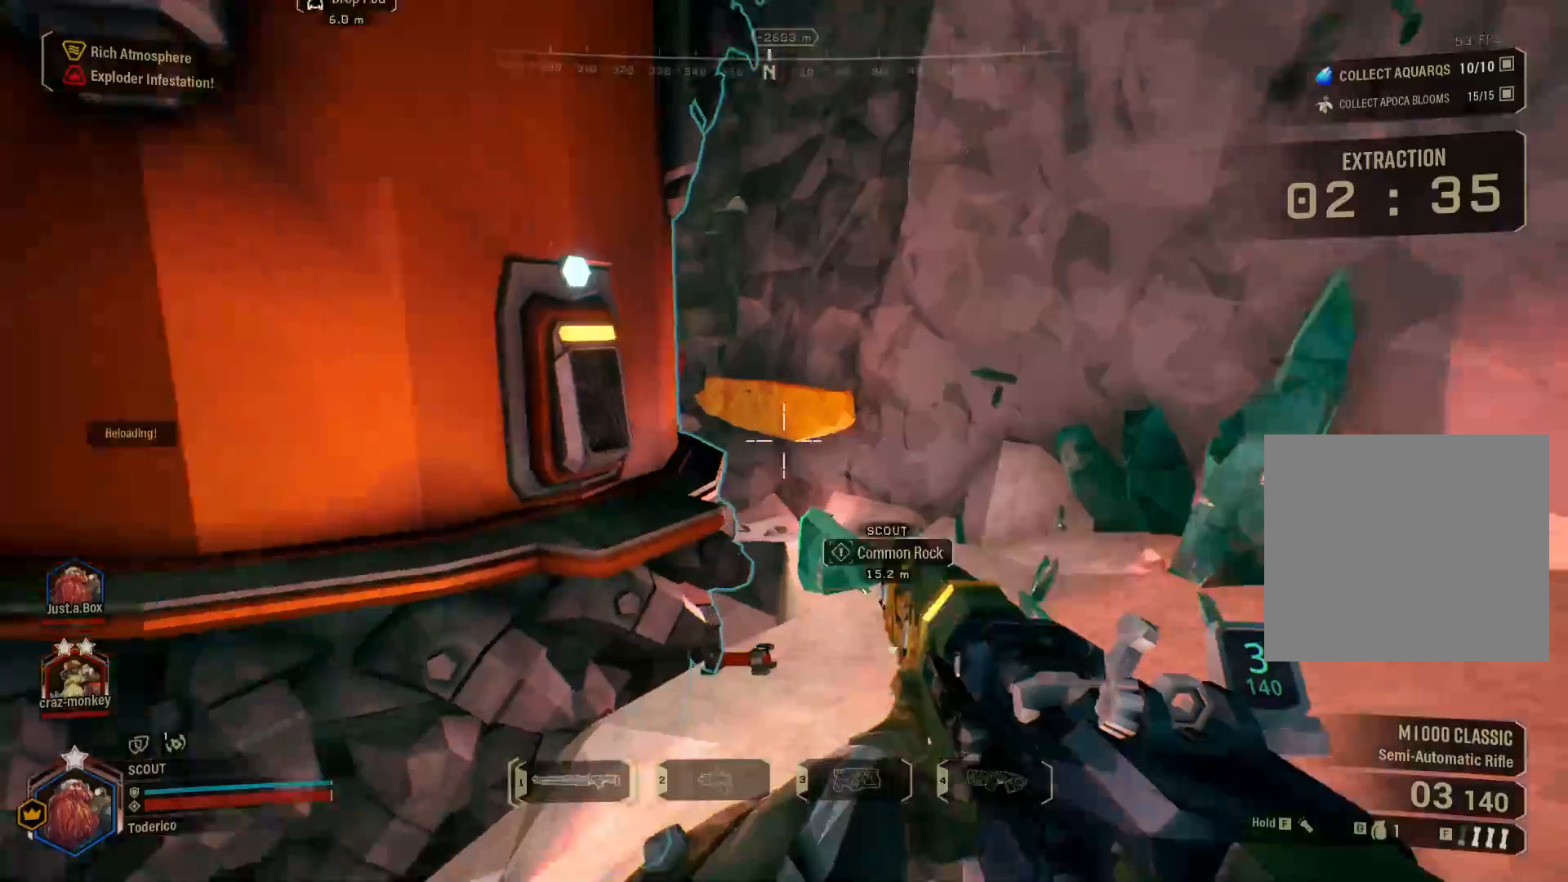
{"keys": ["r"]}
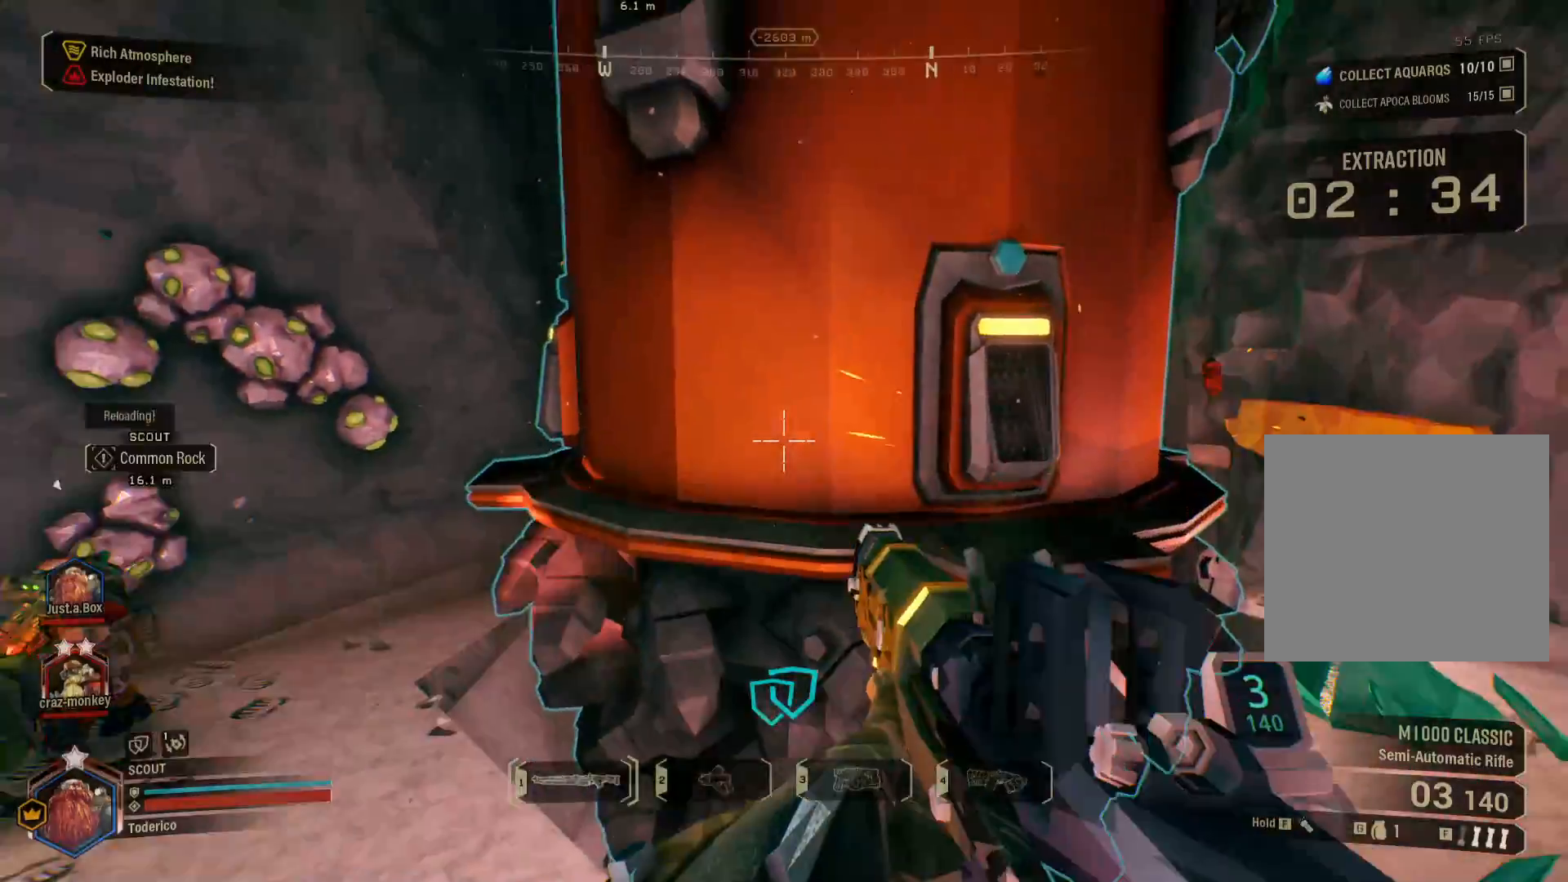
{"keys": ["w"], "events": [[133, "a", "down"], [133, "r", "up"], [250, "w", "down"], [433, "a", "up"]]}
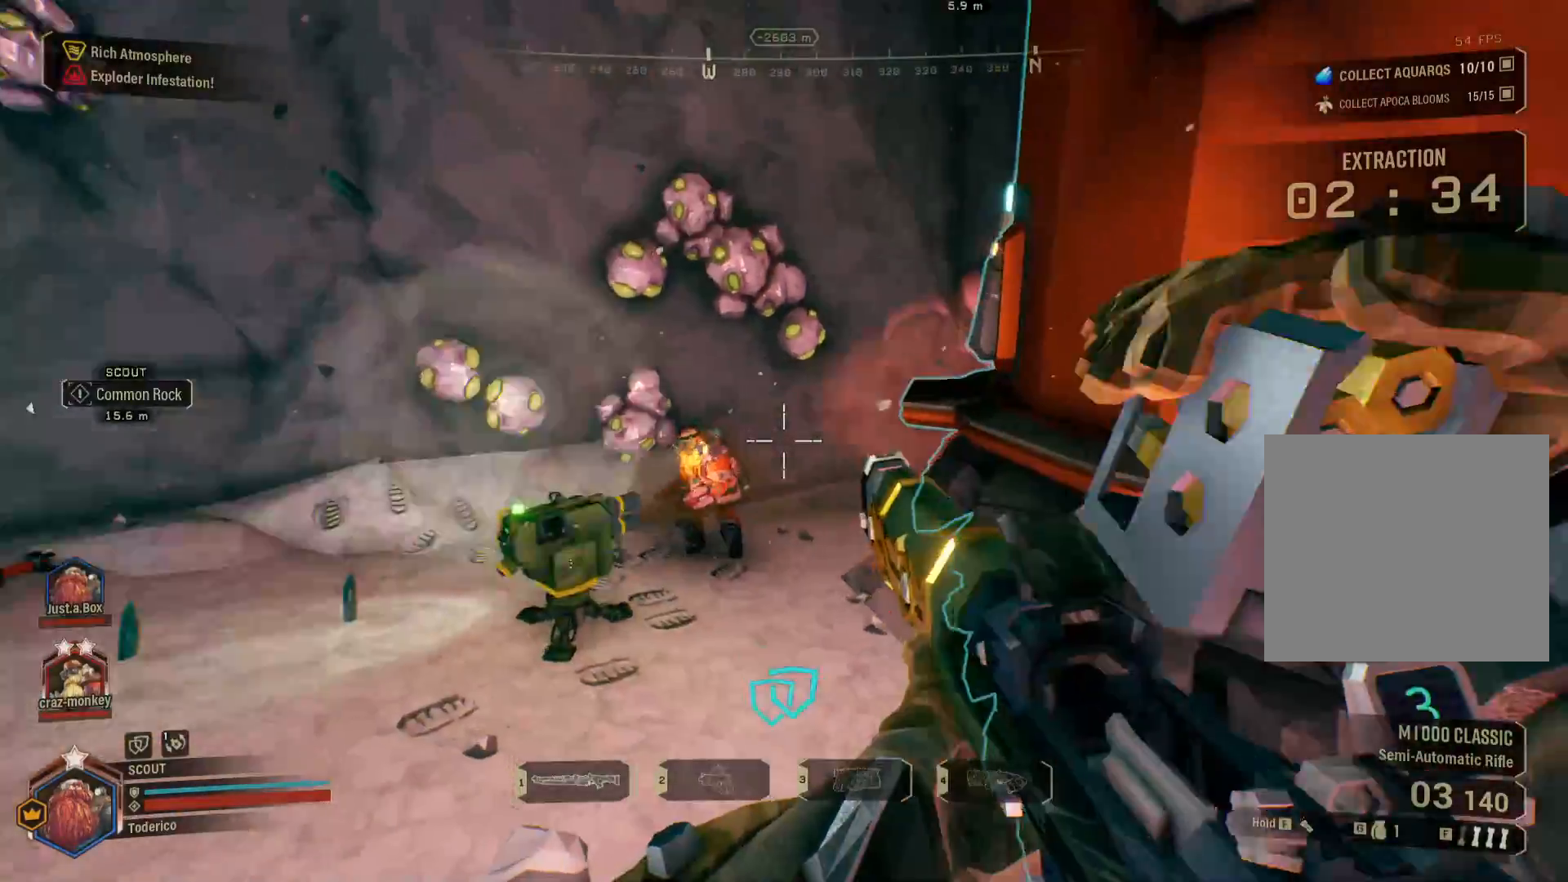
{"keys": ["a", "w"], "events": [[116, "a", "down"]]}
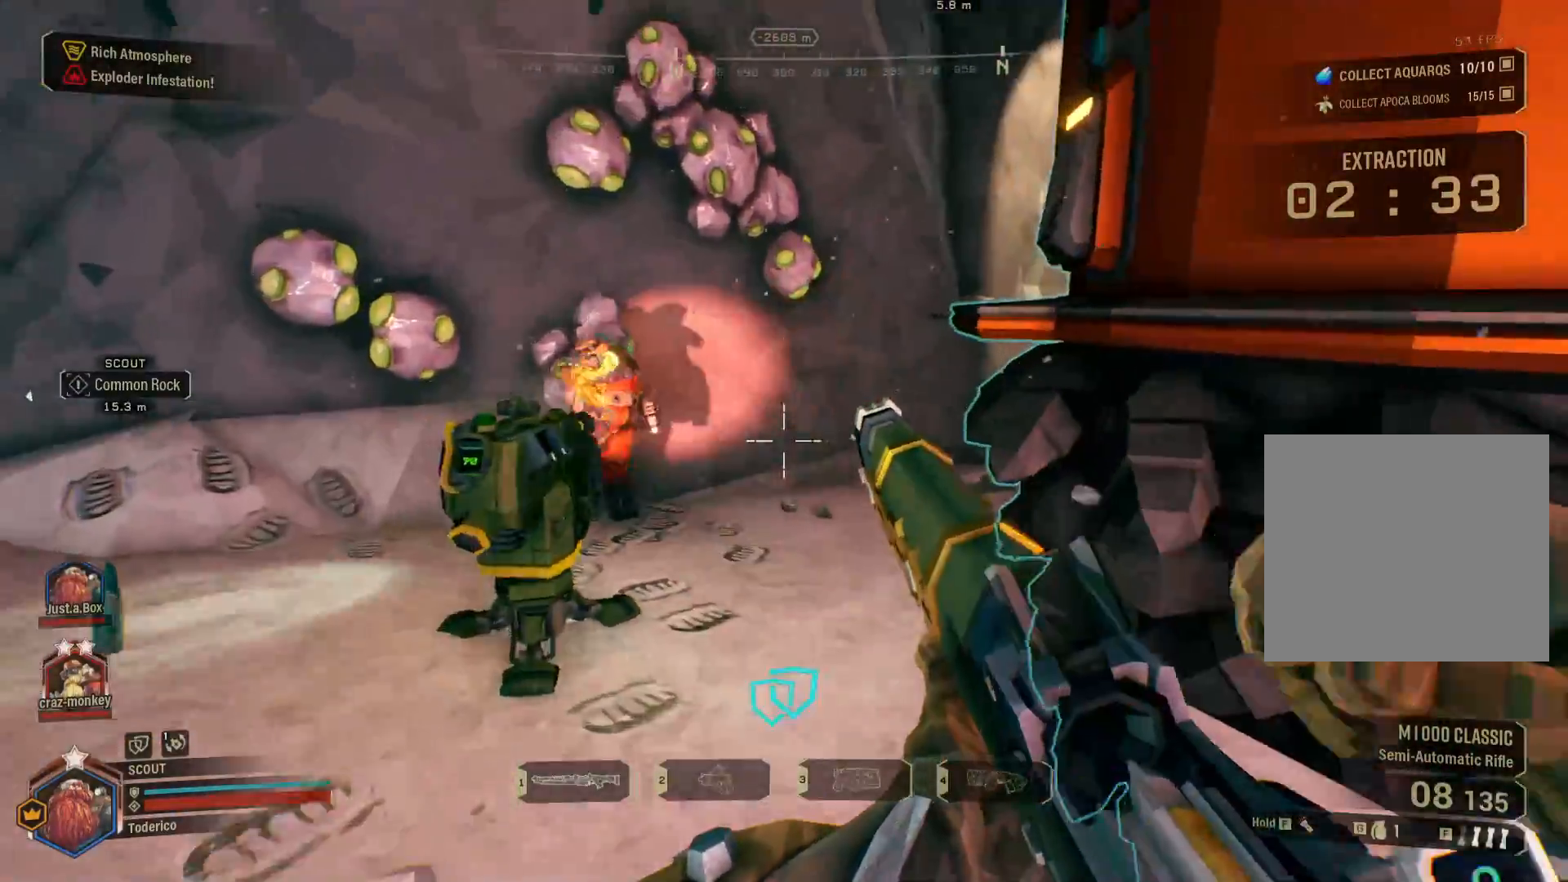
{"keys": ["a"], "events": [[416, "w", "up"]]}
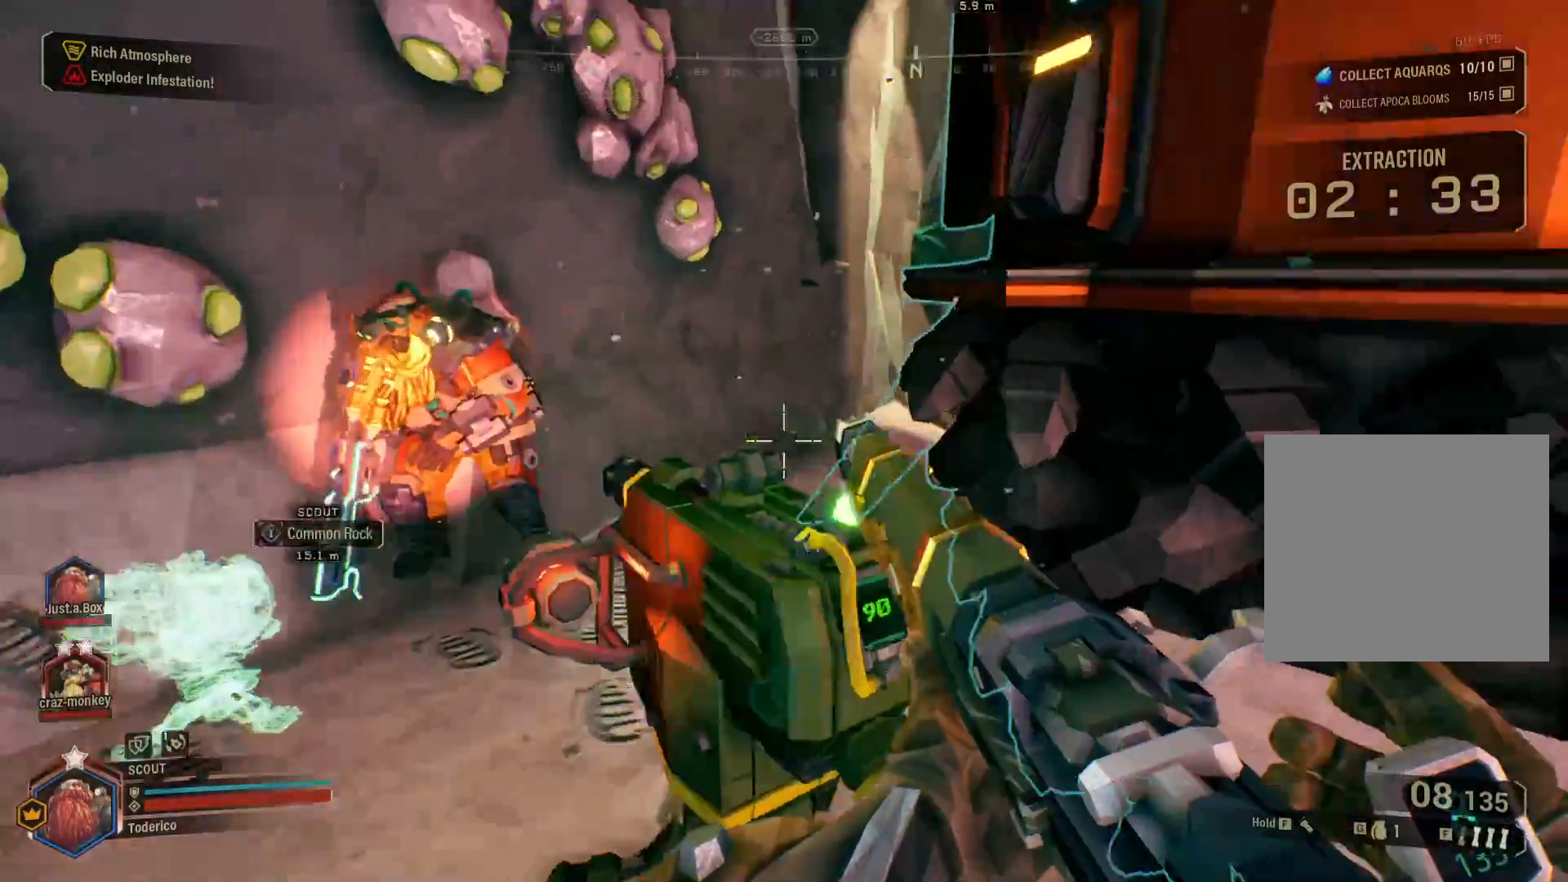
{"keys": [], "events": [[466, "a", "up"]]}
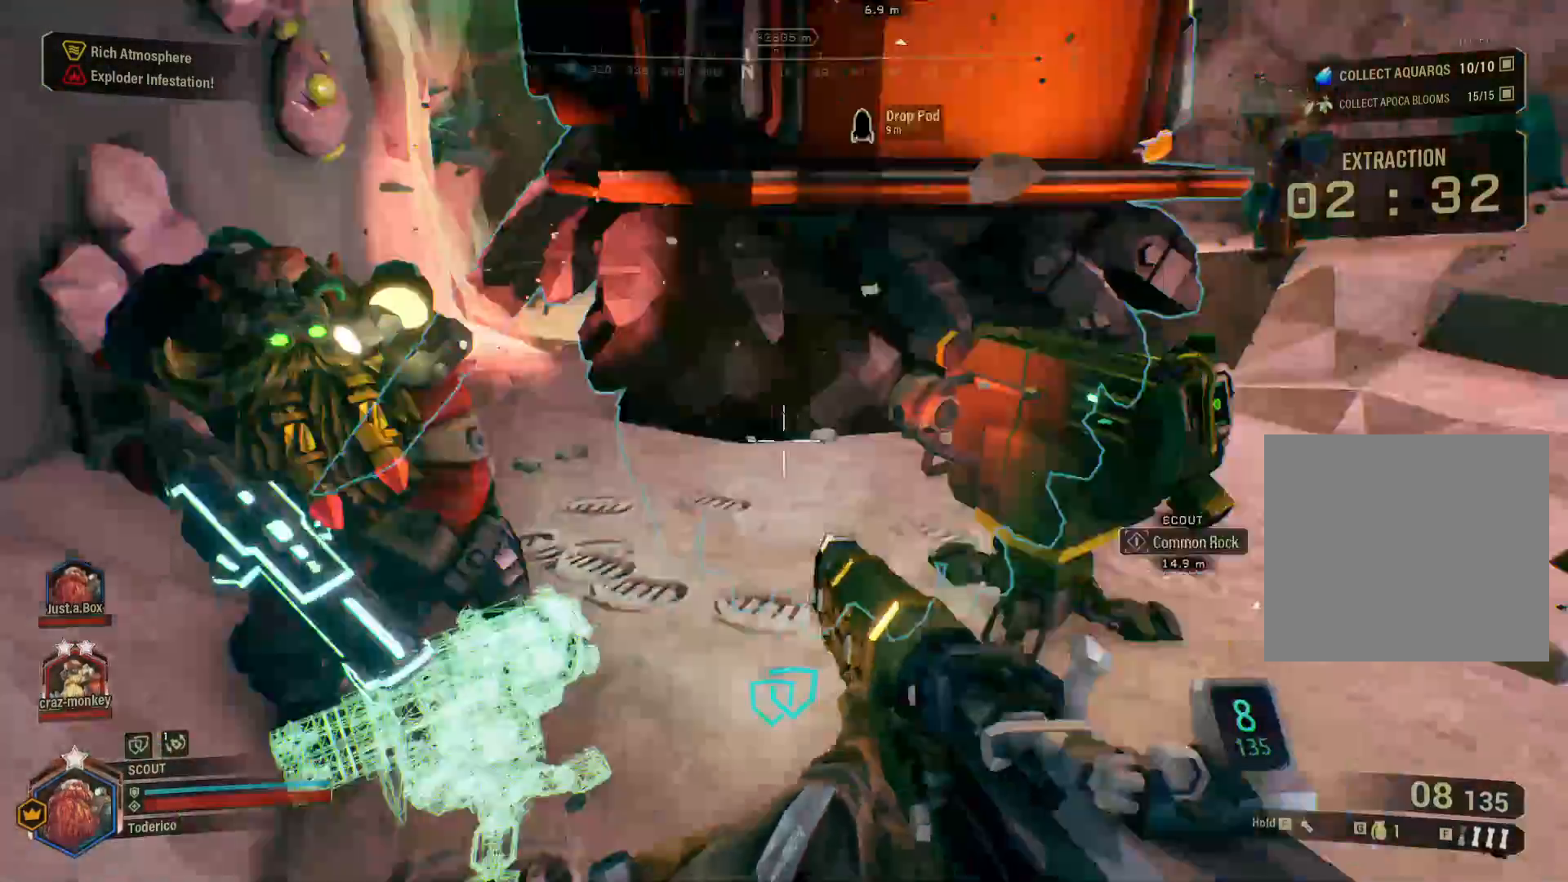
{"keys": ["f"], "events": [[383, "f", "down"]]}
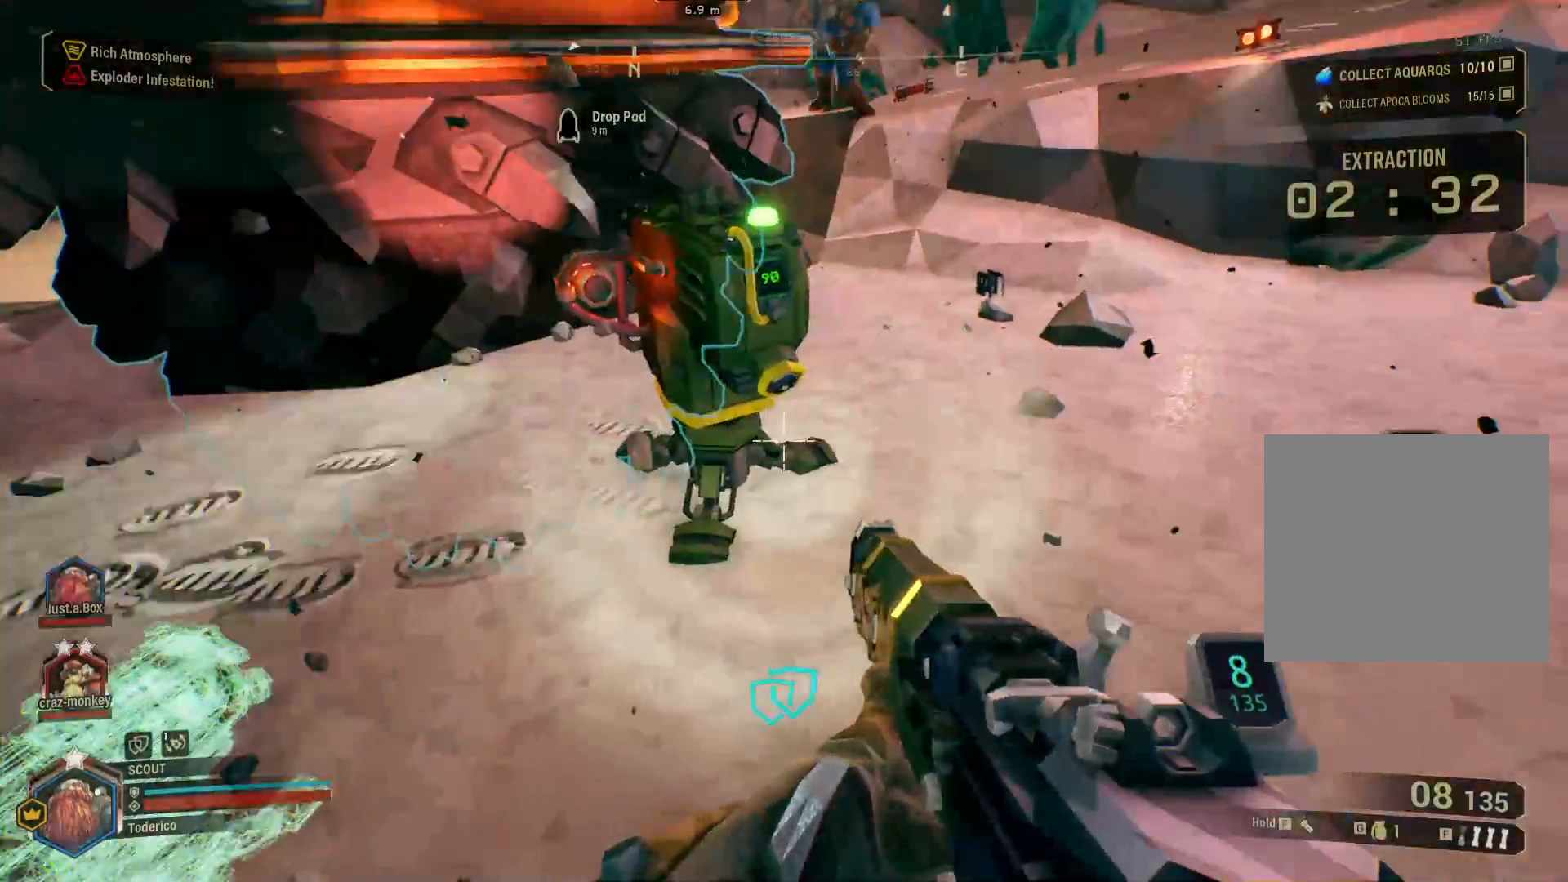
{"keys": [], "events": [[33, "f", "up"]]}
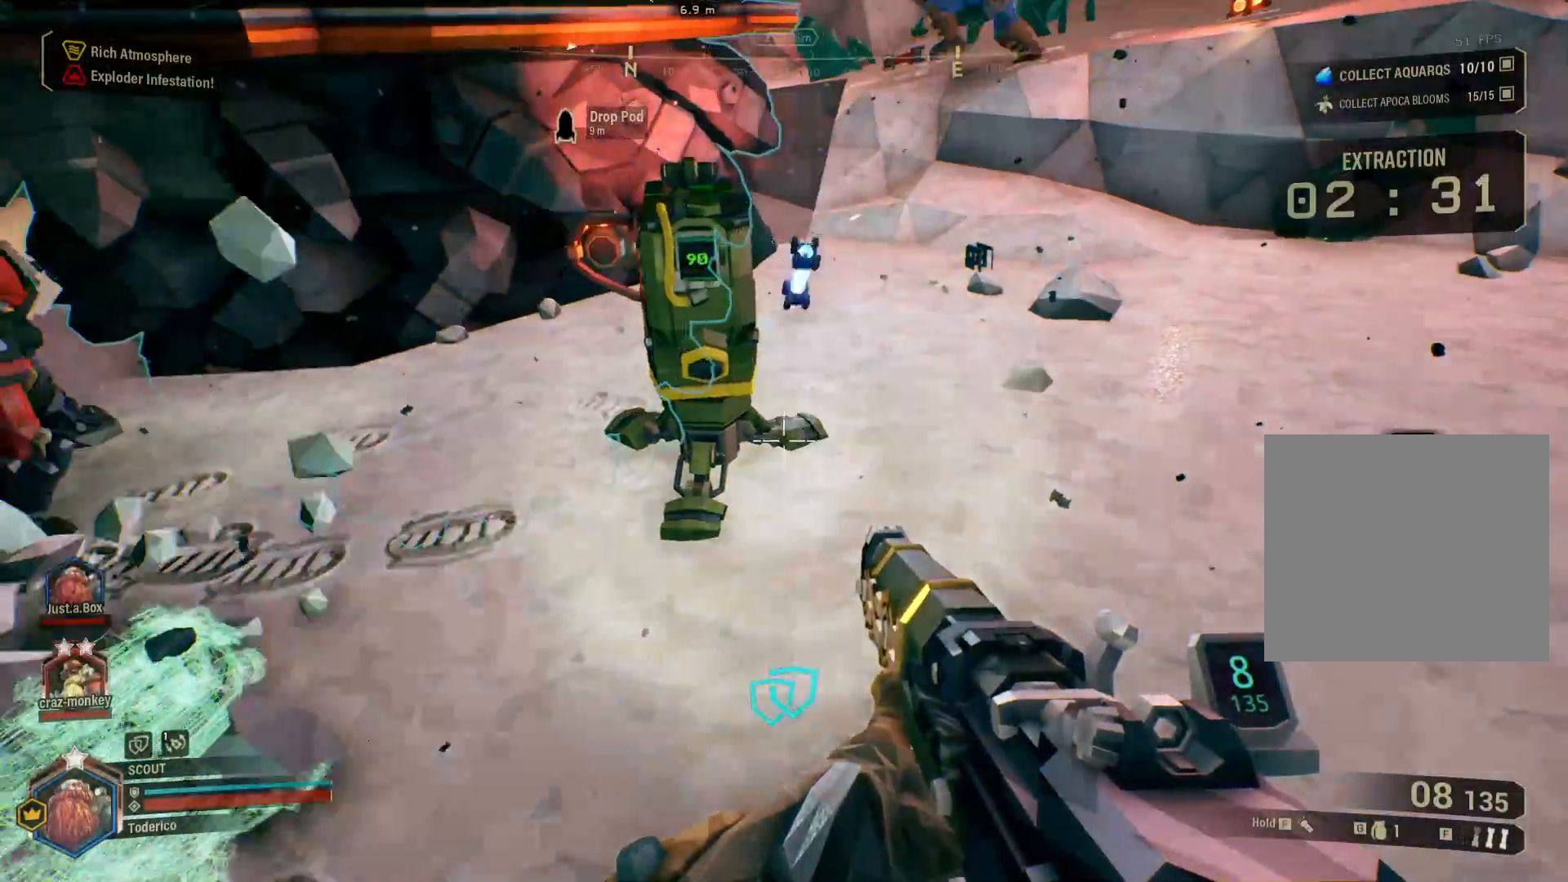
{"keys": [], "events": [[133, "g", "down"], [216, "g", "up"]]}
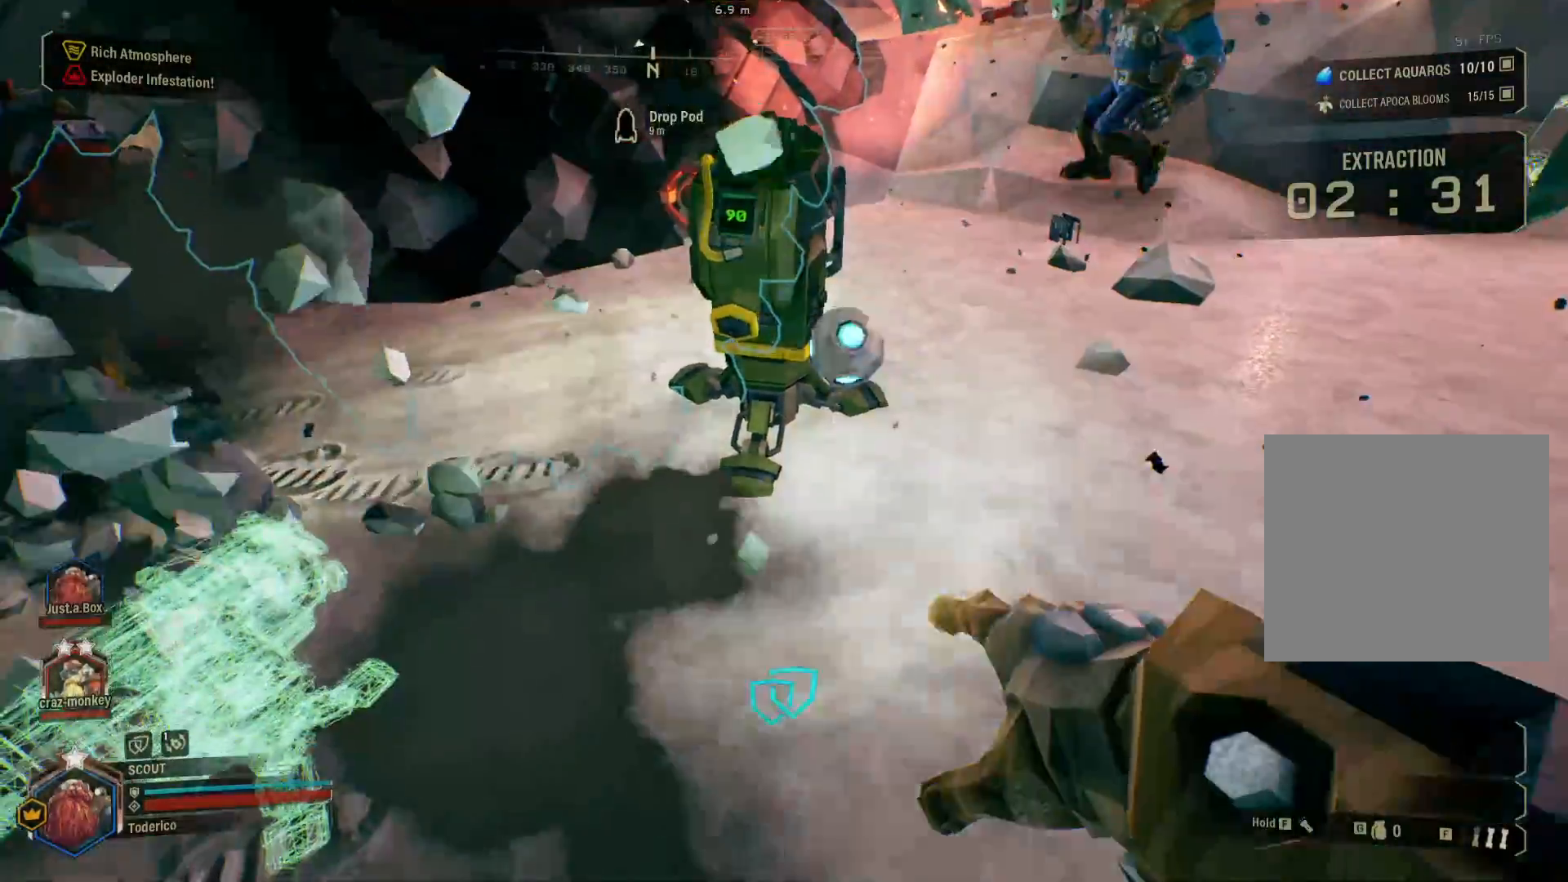
{"keys": ["d", "s"]}
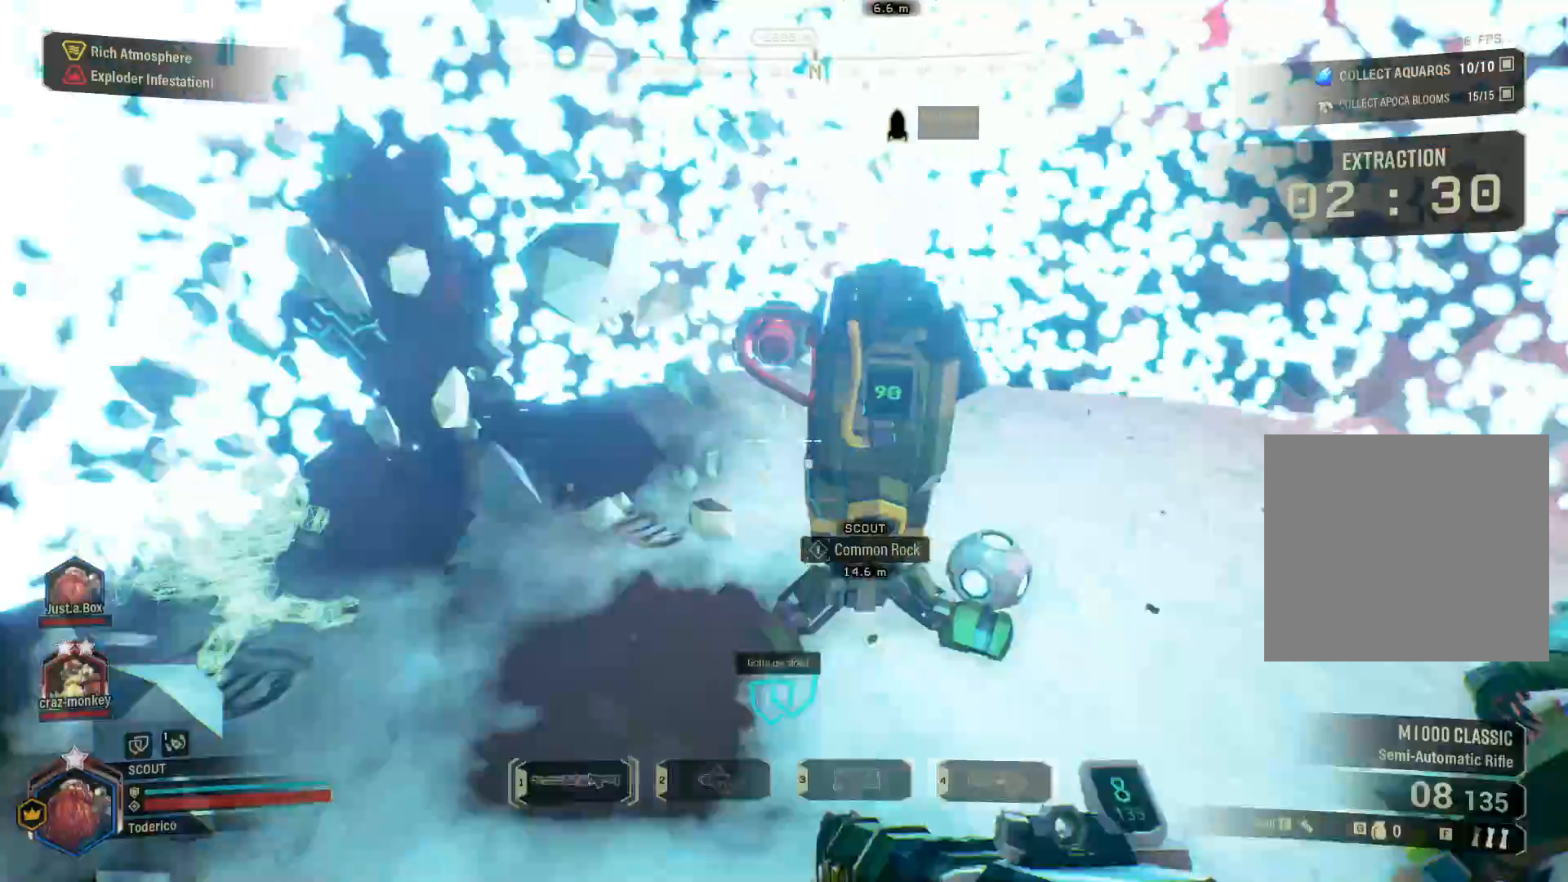
{"keys": ["d"], "events": [[266, "s", "up"]]}
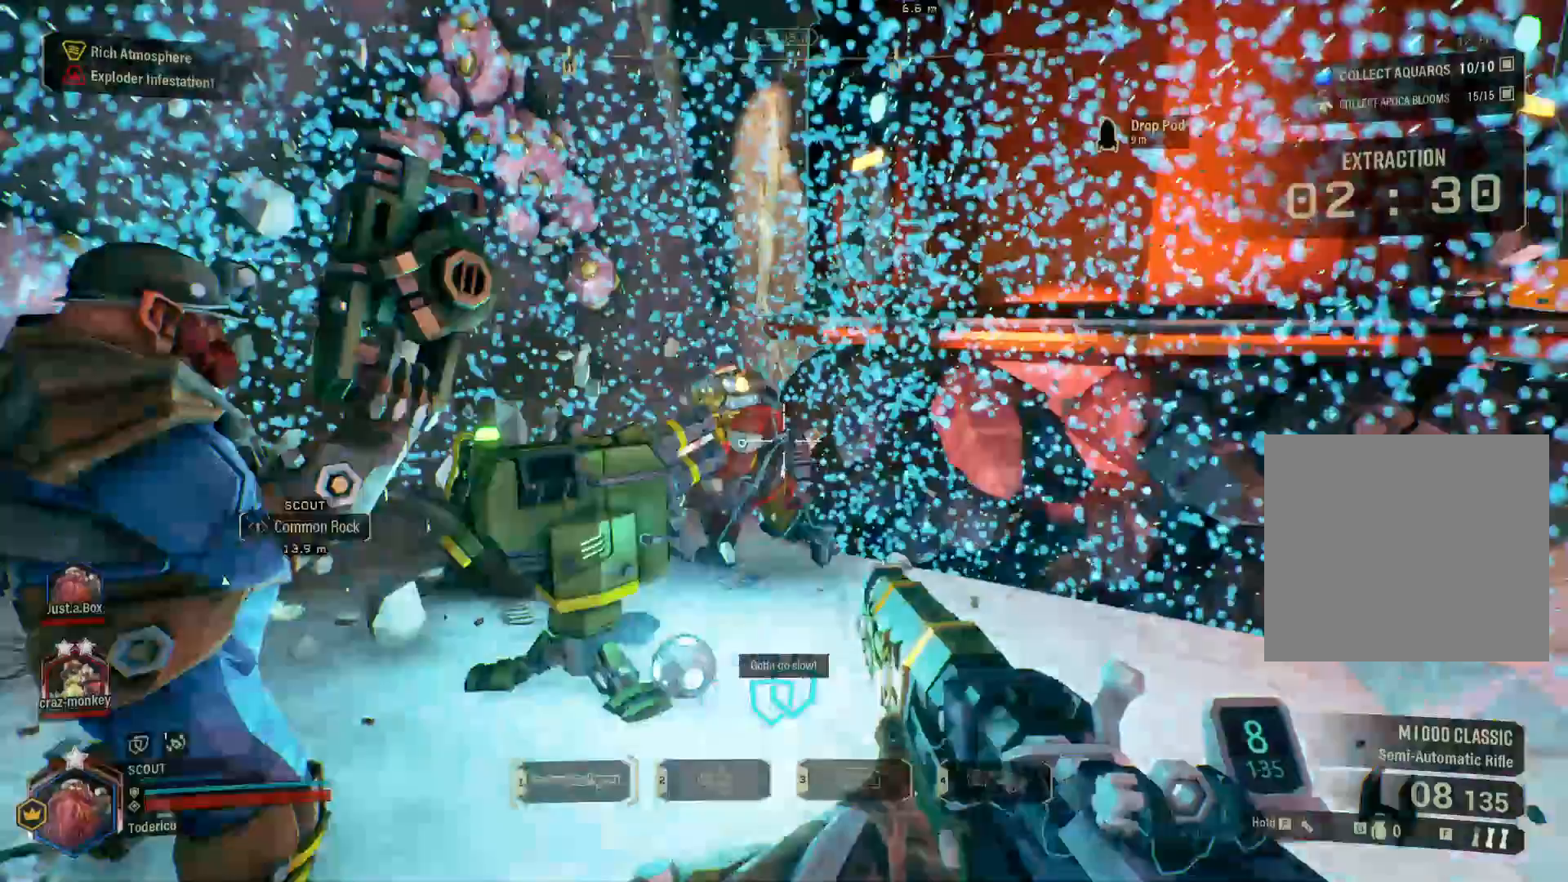
{"keys": ["d", "s"], "events": [[500, "s", "down"]]}
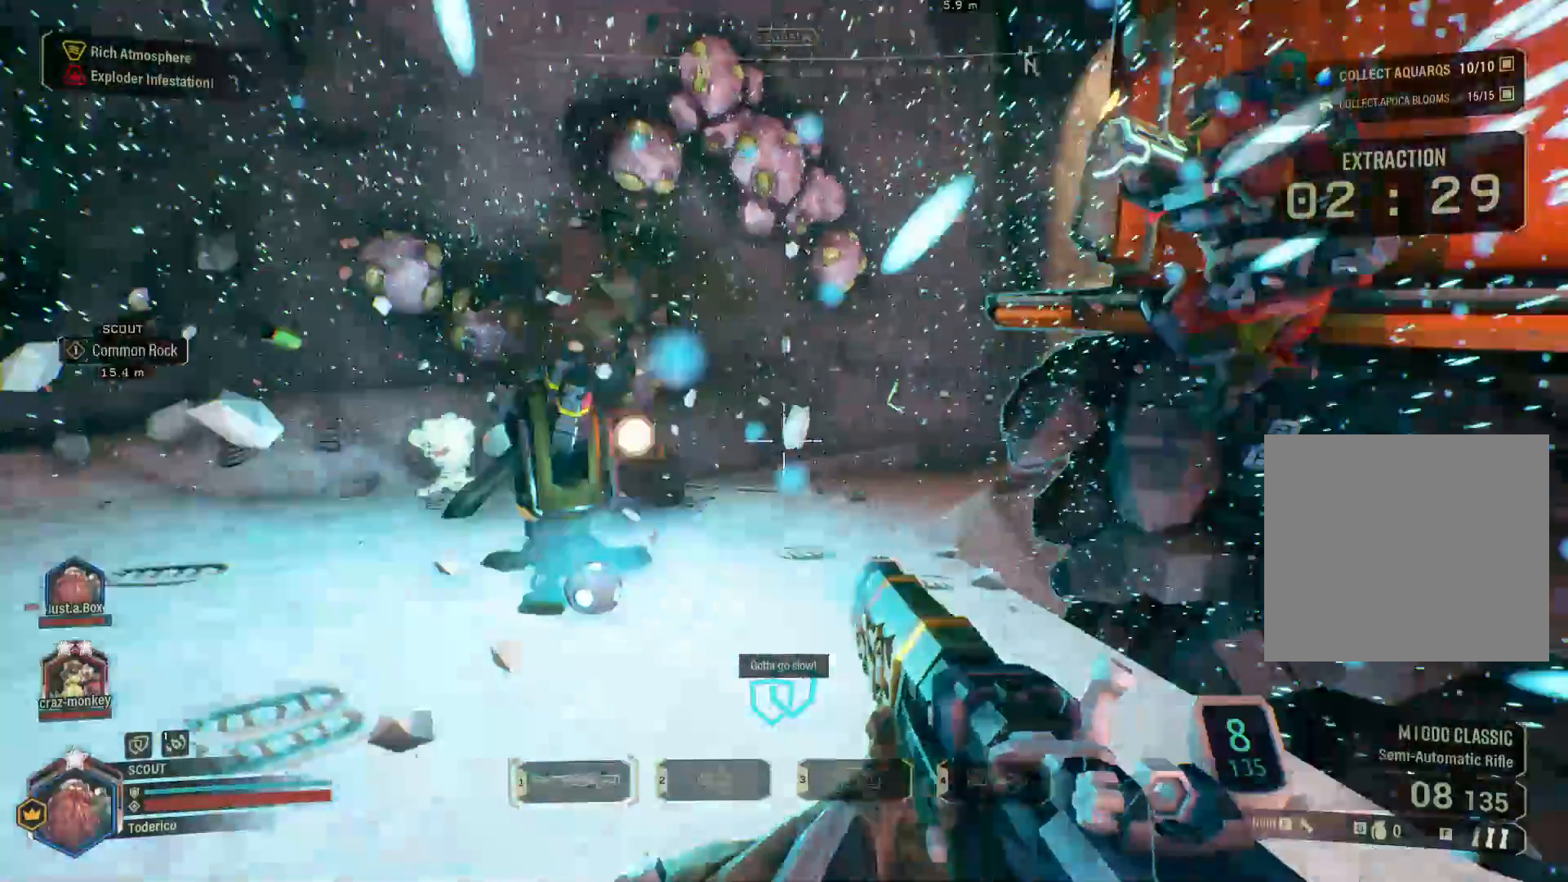
{"keys": ["d", "s"], "events": []}
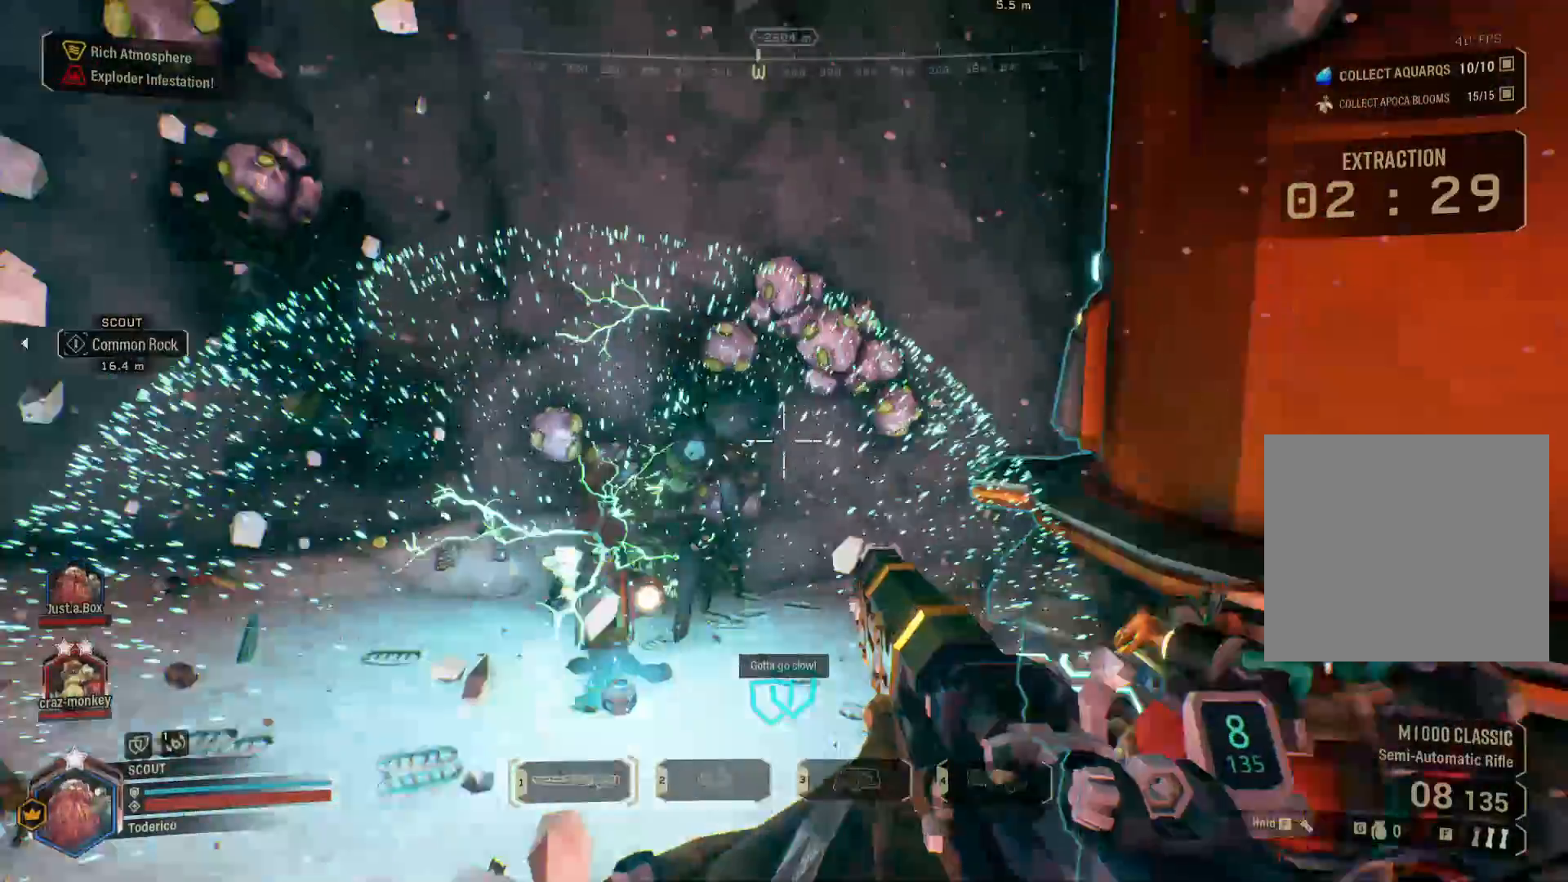
{"keys": ["w"], "events": [[66, "1", "down"], [66, "d", "up"], [166, "s", "up"], [200, "1", "up"], [483, "w", "down"]]}
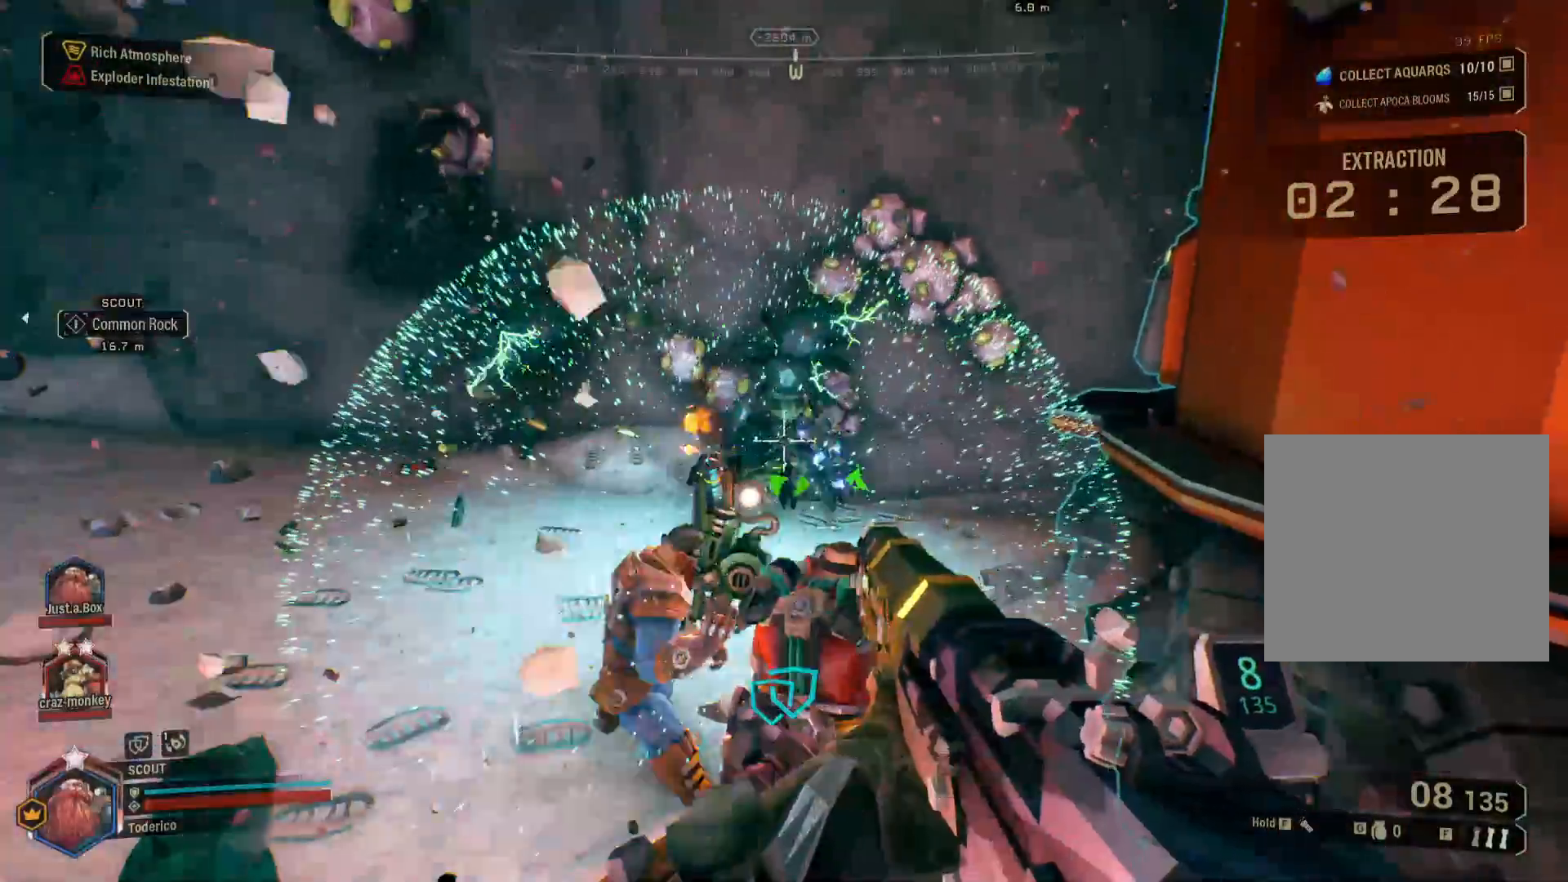
{"keys": [], "events": [[116, "w", "up"]]}
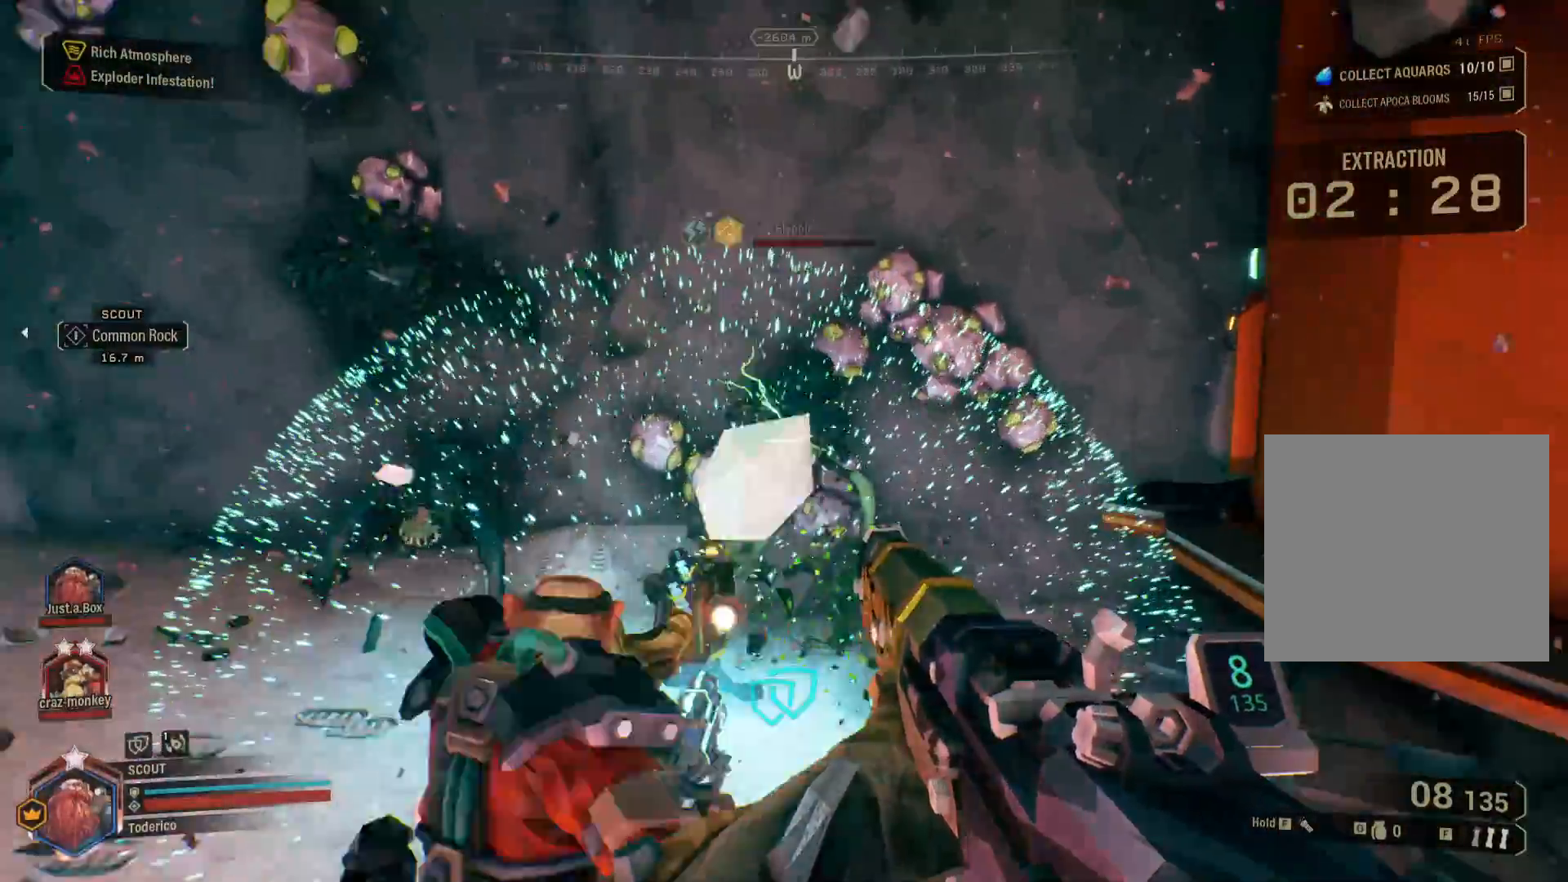
{"keys": ["w"], "events": [[183, "d", "down"], [400, "w", "down"], [433, "d", "up"]]}
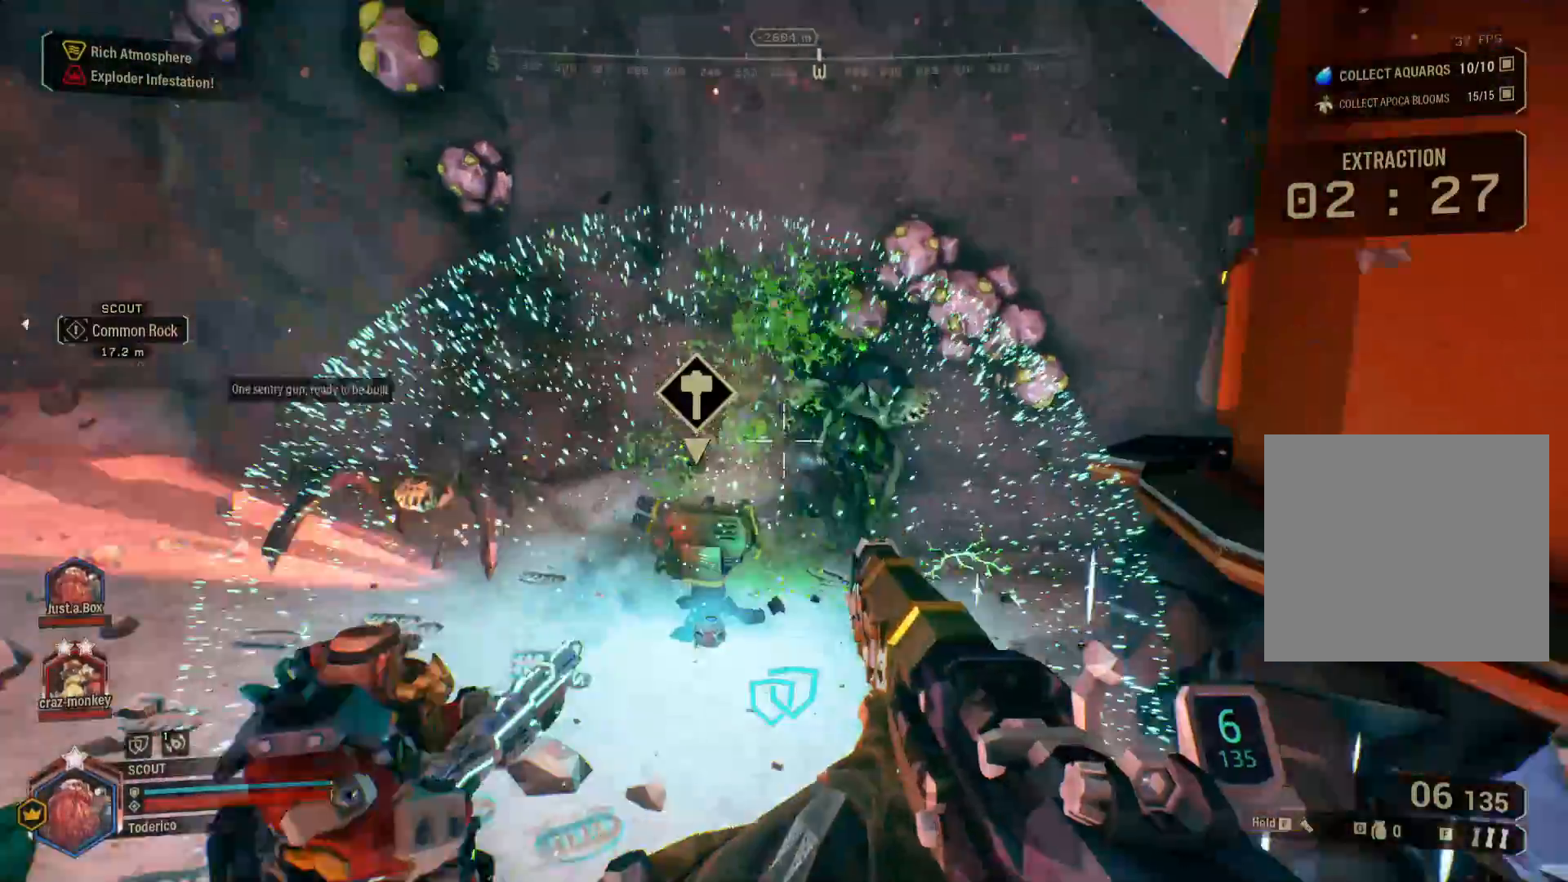
{"keys": ["w"], "events": [[200, "w", "up"], [350, "w", "down"]]}